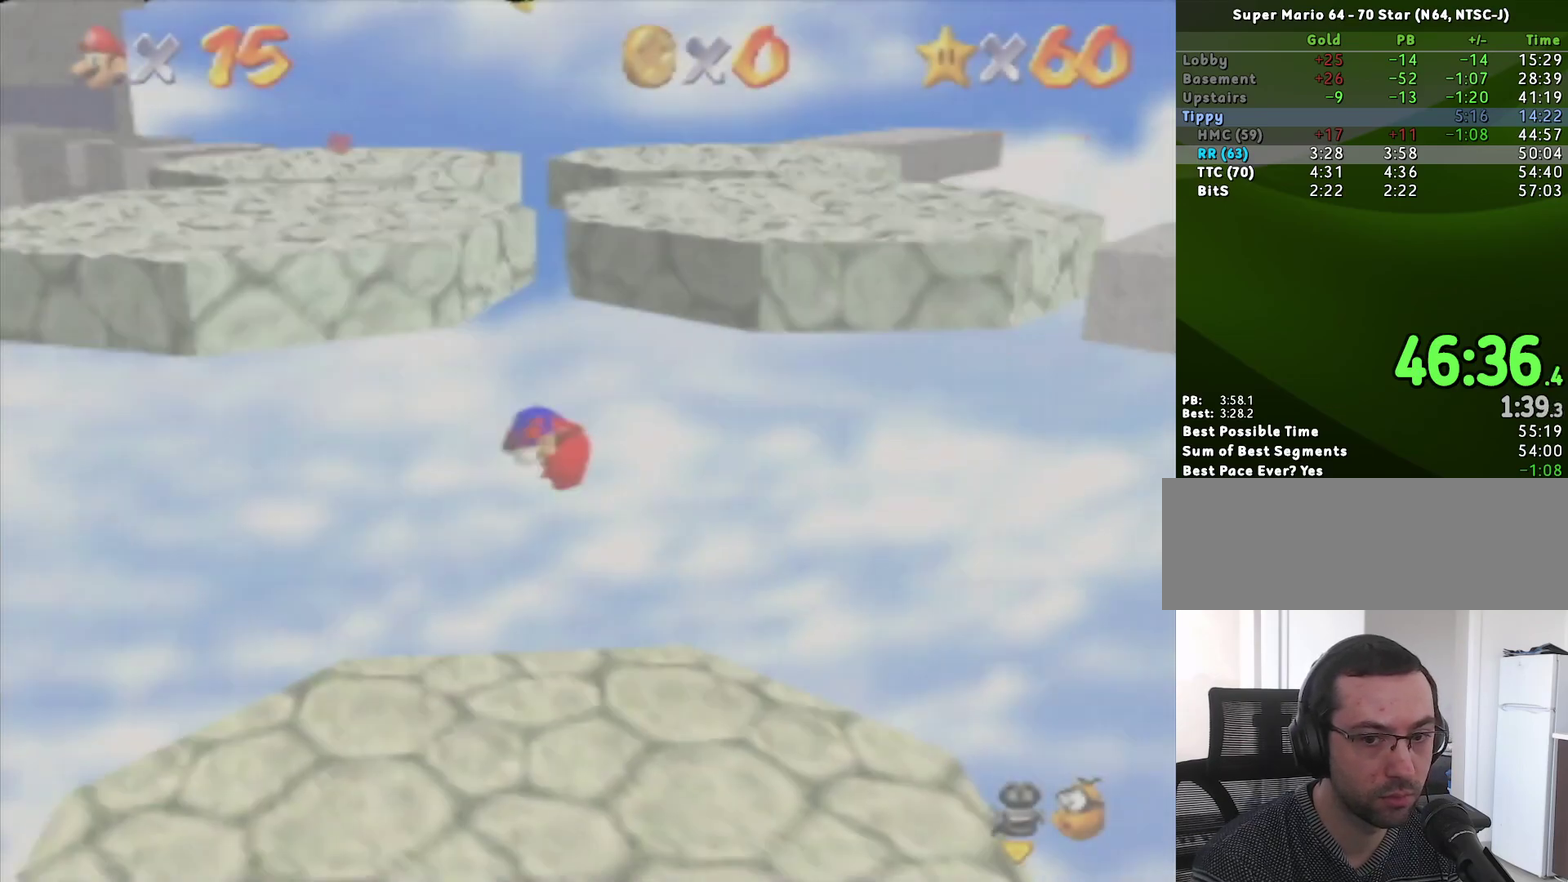
Gameplay with a controller (Nintendo layout); each line is a JSON object with the inputs held at the frame after it. "events" lists button and stick changes between this image and that frame as [ms after this image, input, new state], when the widget could be followed in between. Not read: L3 R3.
{"buttons": ["A"], "left_stick": "up", "events": [[200, "A", "down"]]}
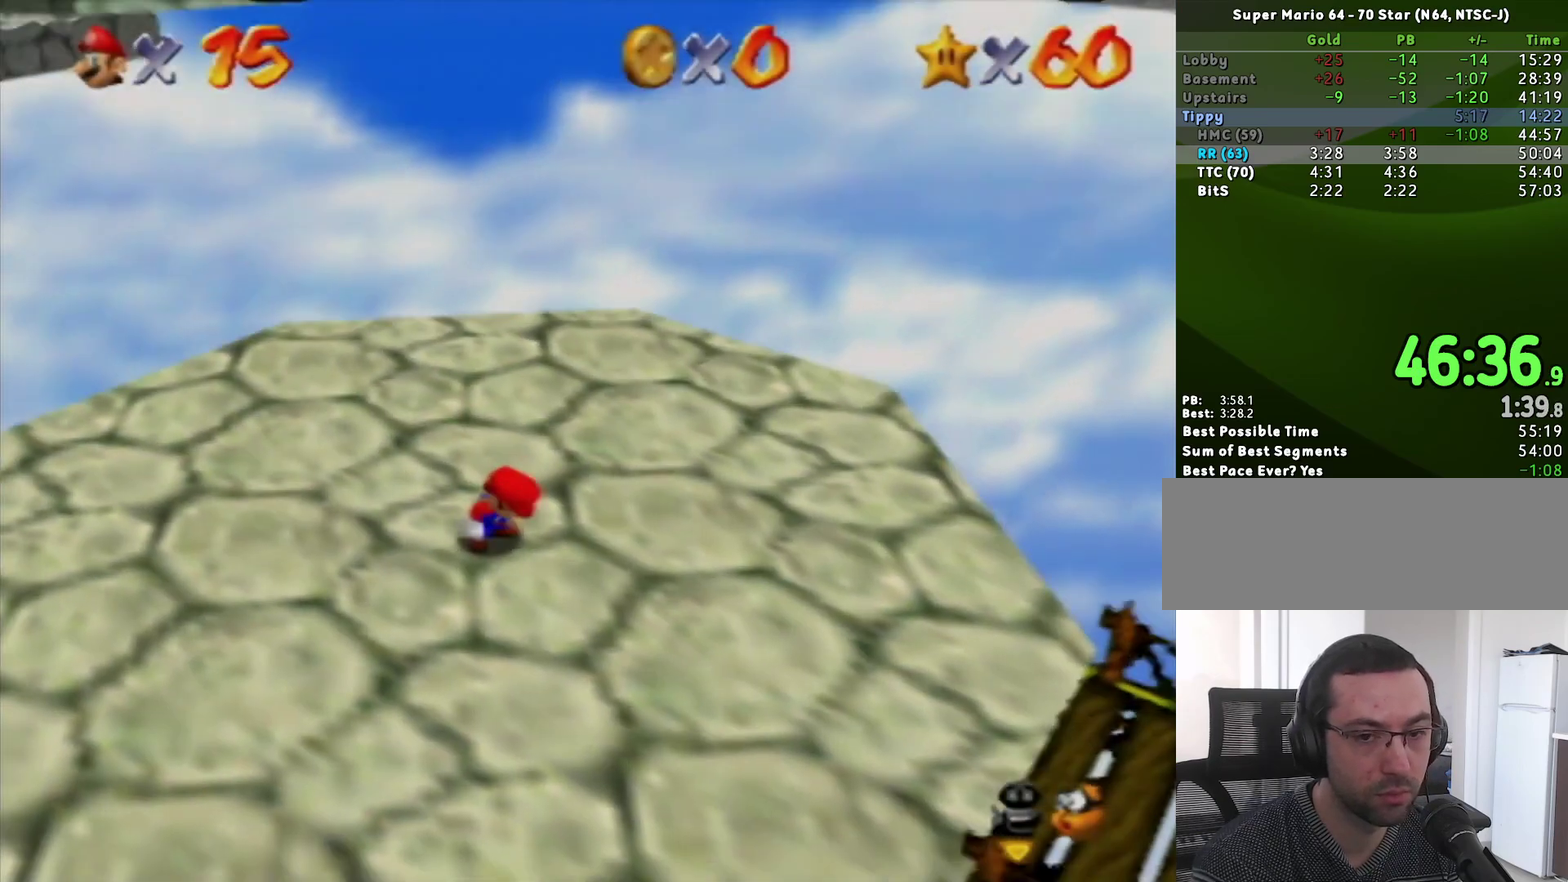
{"buttons": ["A"], "left_stick": "up", "events": []}
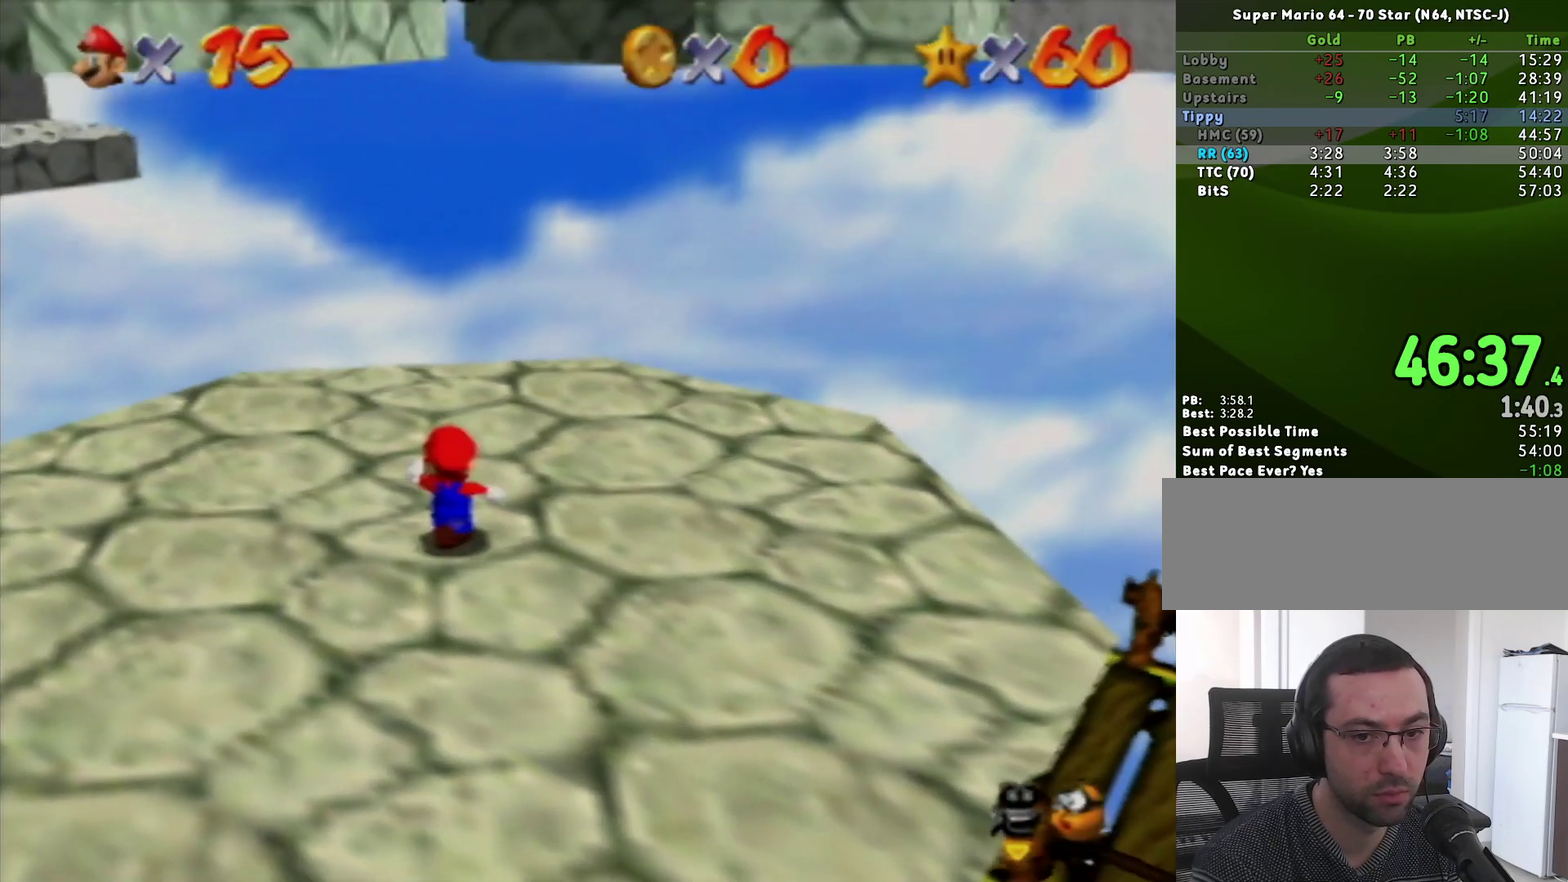
{"buttons": ["A"], "left_stick": "up", "events": [[50, "A", "up"], [417, "A", "down"]]}
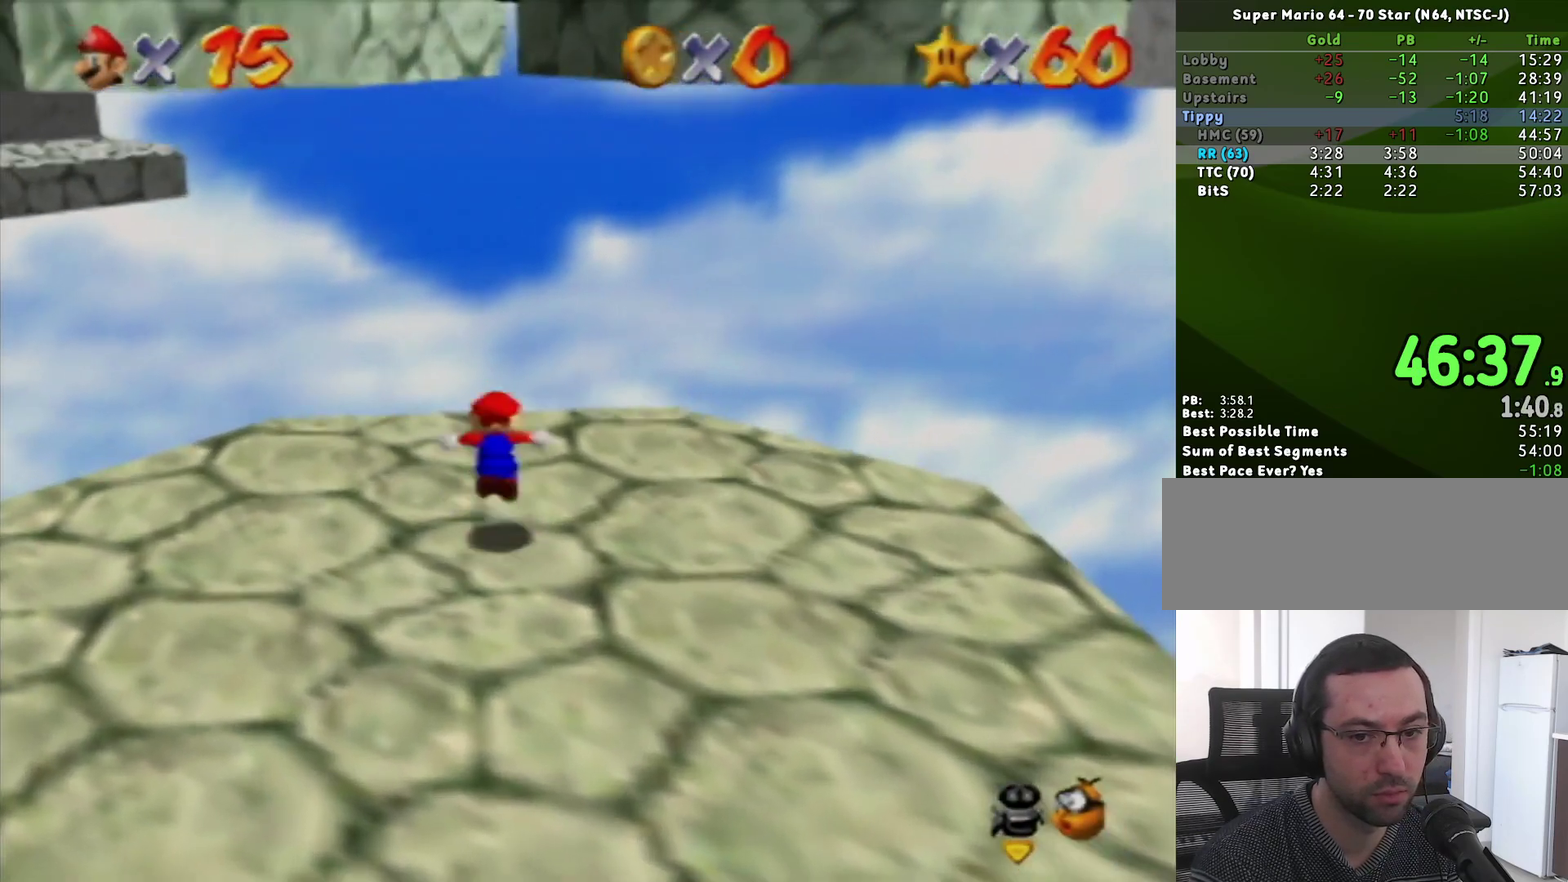
{"buttons": [], "left_stick": "up-right", "events": [[17, "A", "up"], [17, "left_stick", "up-right"]]}
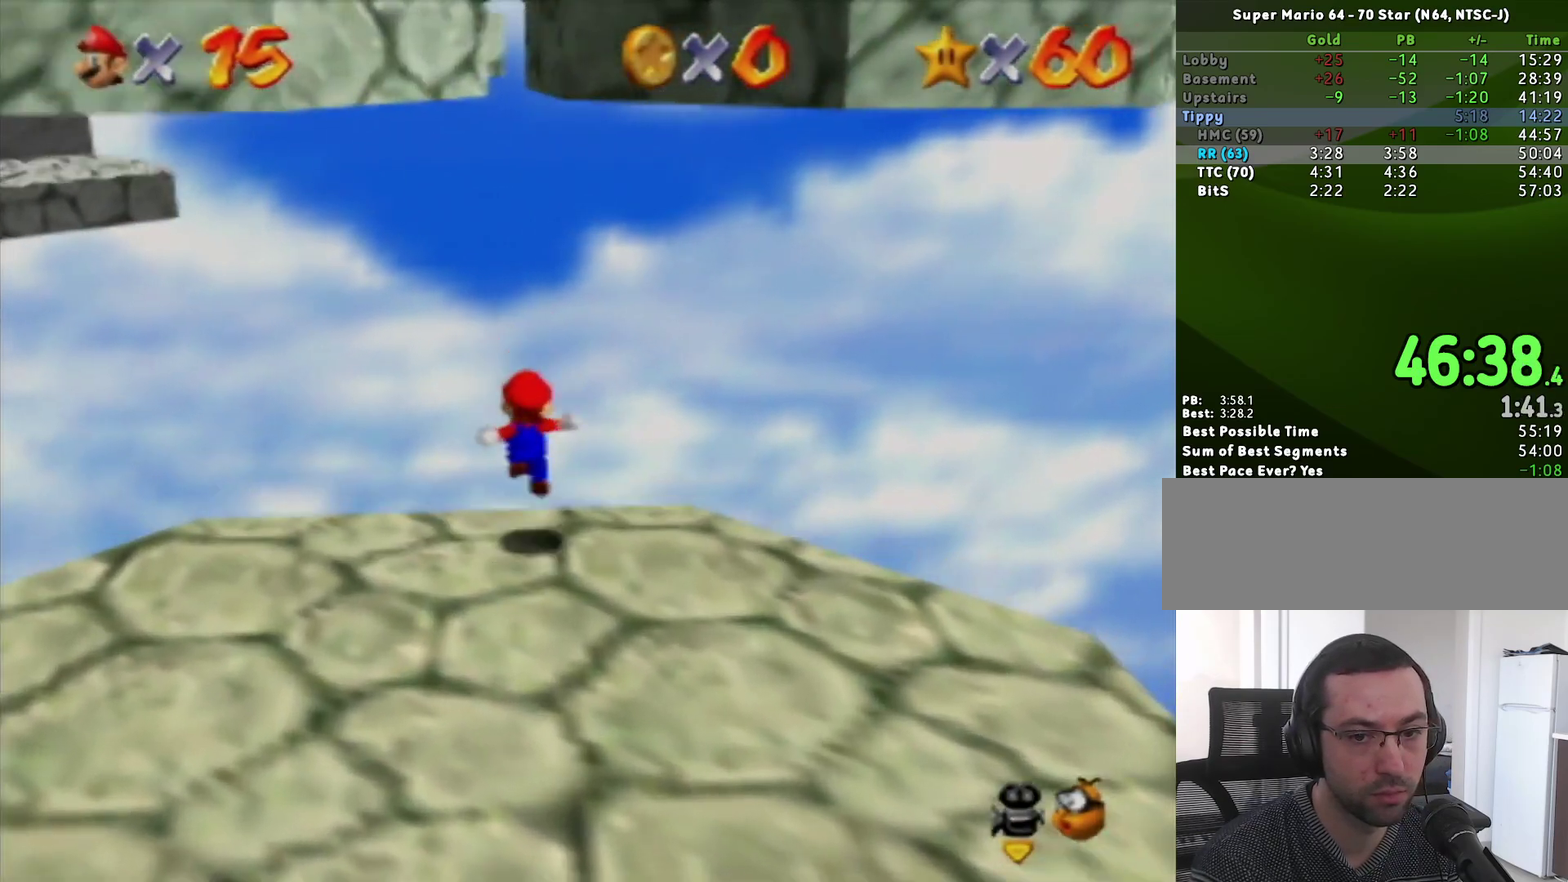
{"buttons": ["A"], "left_stick": "up-right", "events": [[50, "A", "down"]]}
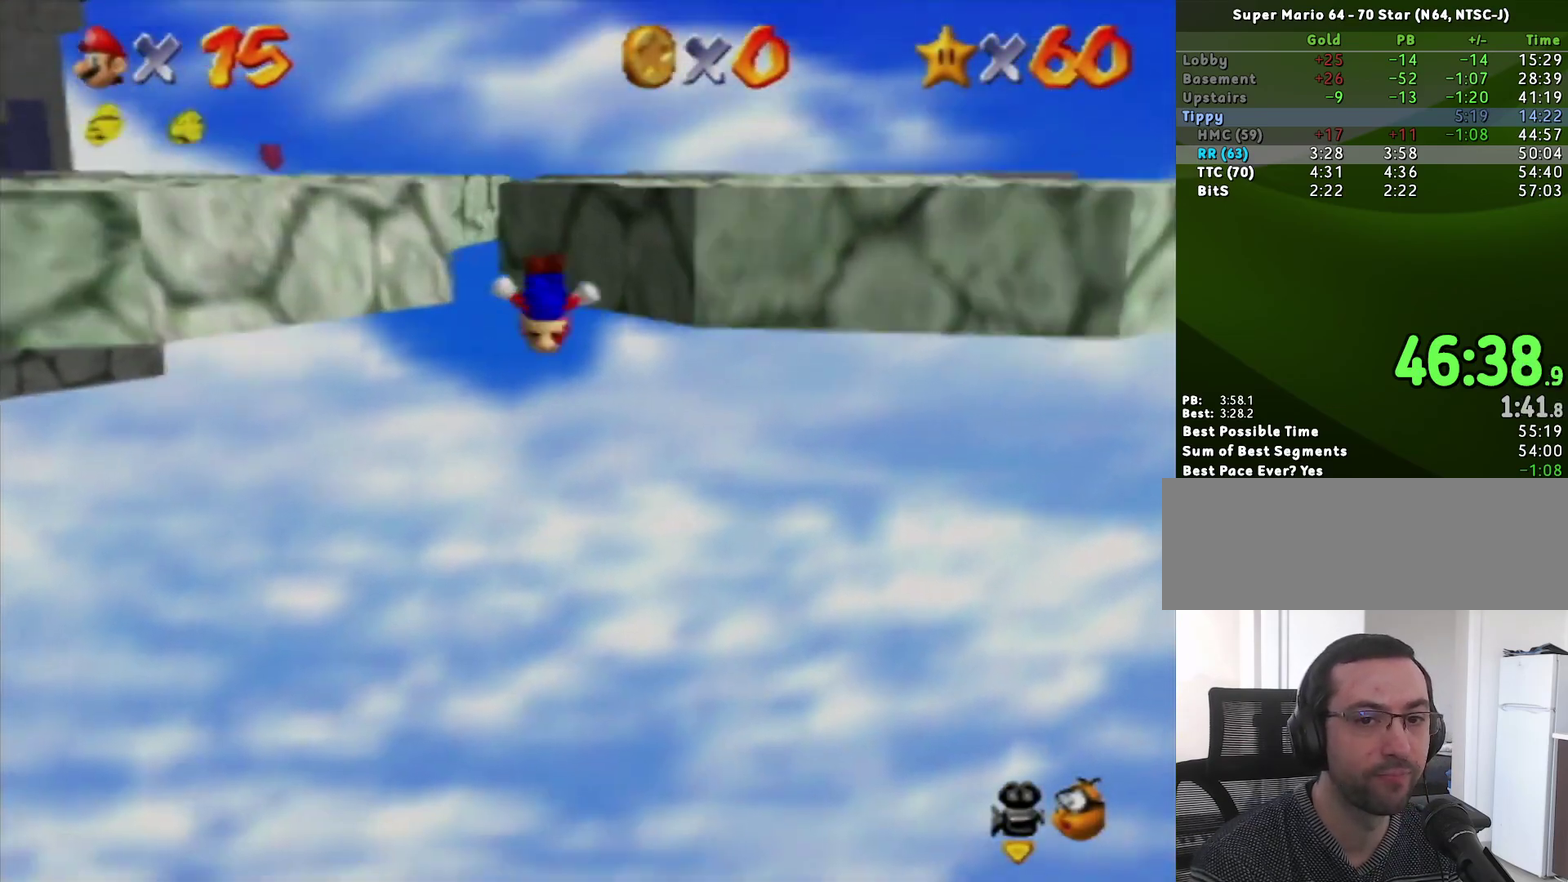
{"buttons": [], "left_stick": "up", "events": [[233, "A", "up"], [450, "left_stick", "up"]]}
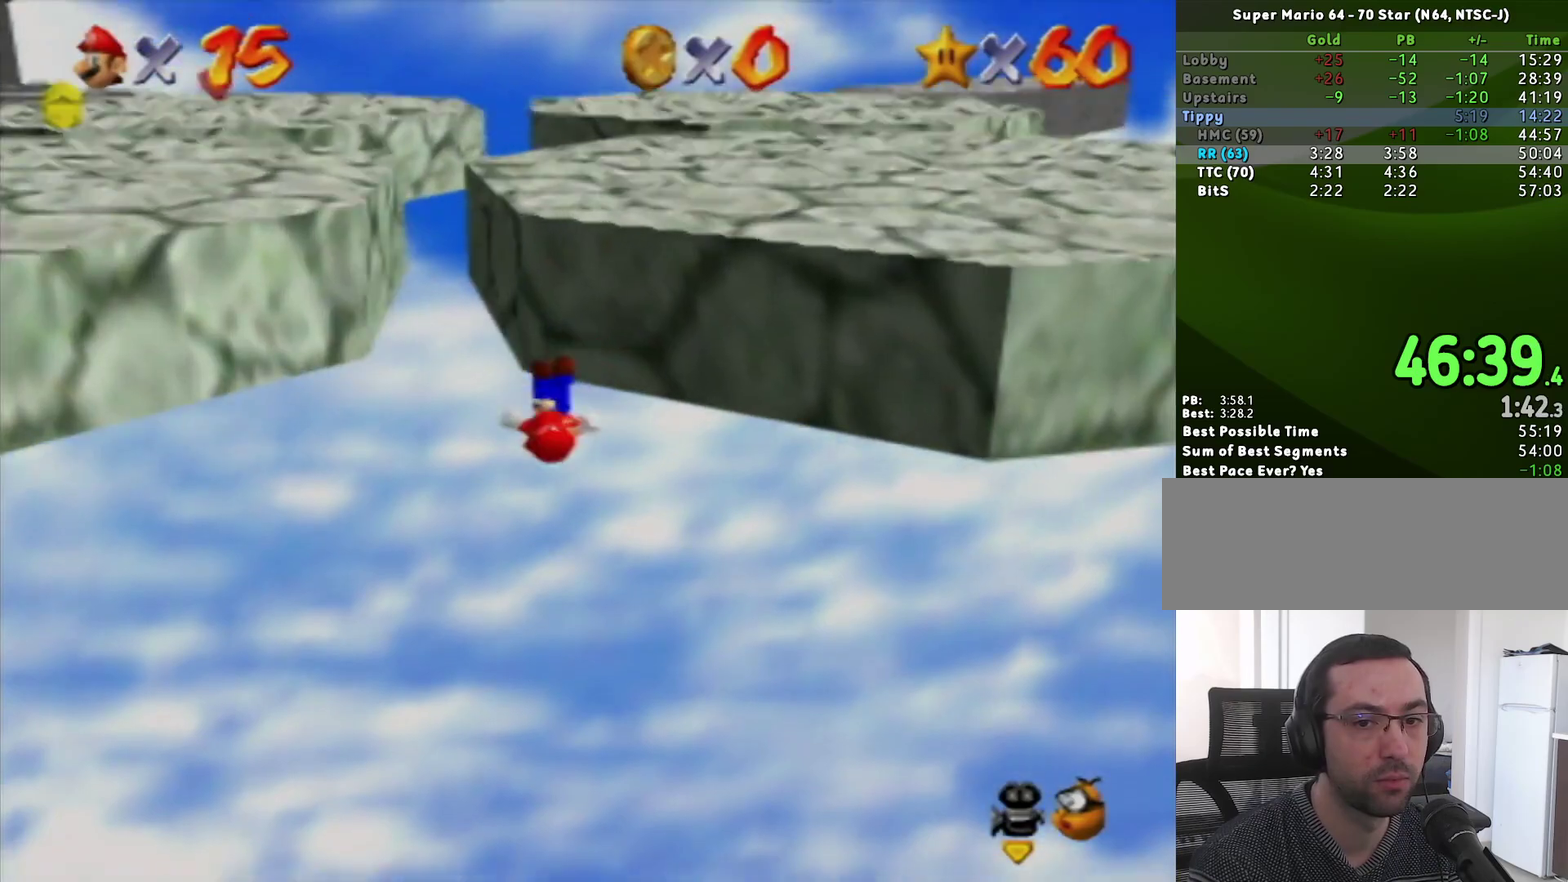
{"buttons": [], "left_stick": "up-left", "events": [[17, "A", "down"], [17, "left_stick", "up-left"], [367, "A", "up"]]}
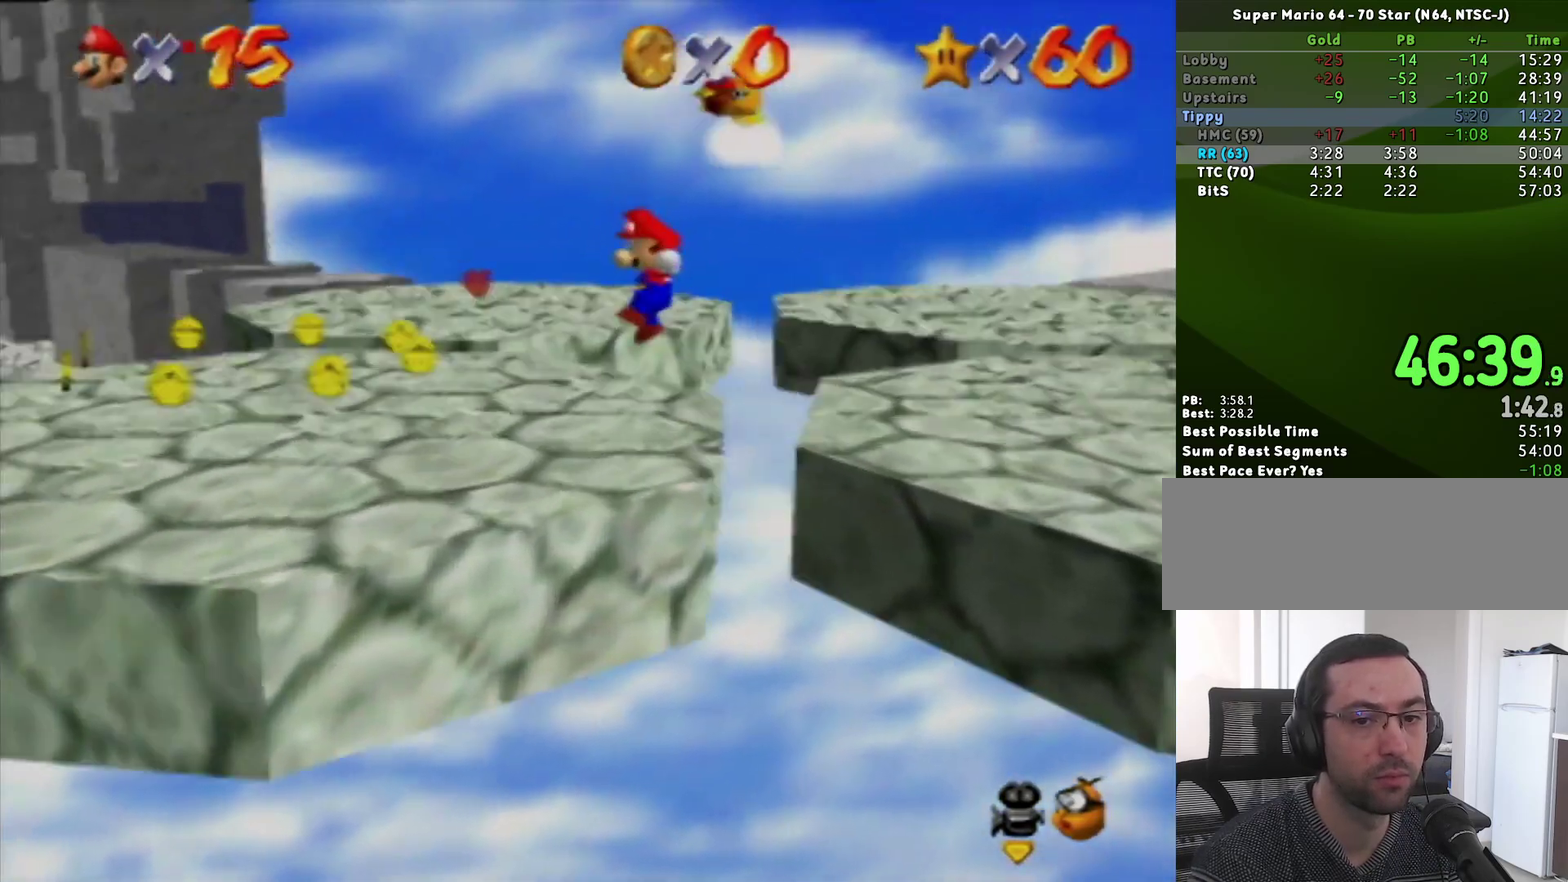
{"buttons": [], "left_stick": "up", "events": [[333, "left_stick", "up"]]}
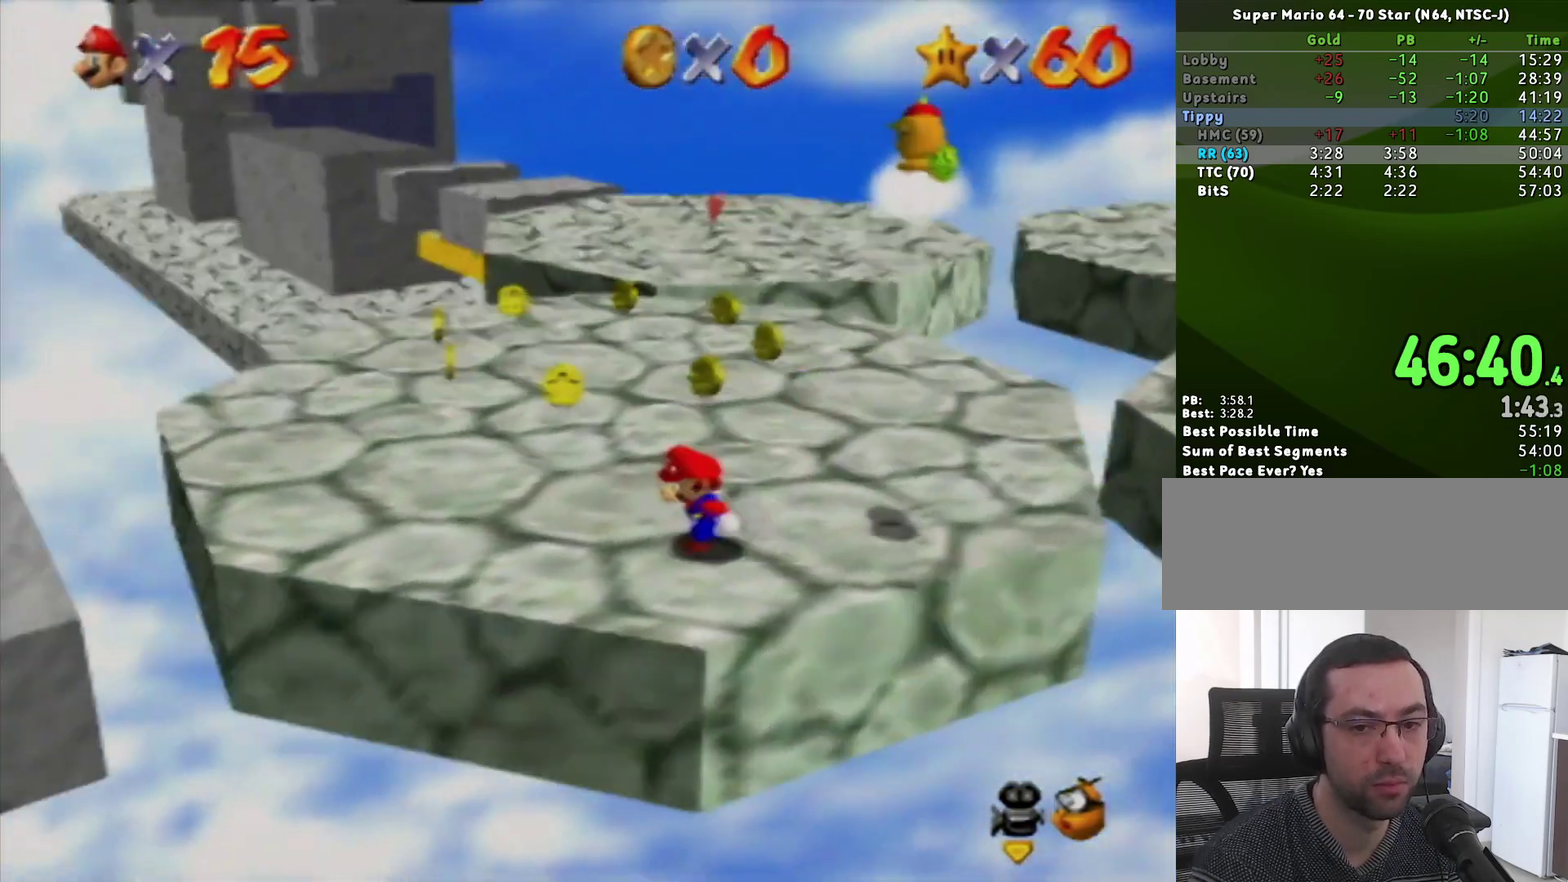
{"buttons": ["B"], "left_stick": "up", "events": [[400, "B", "down"]]}
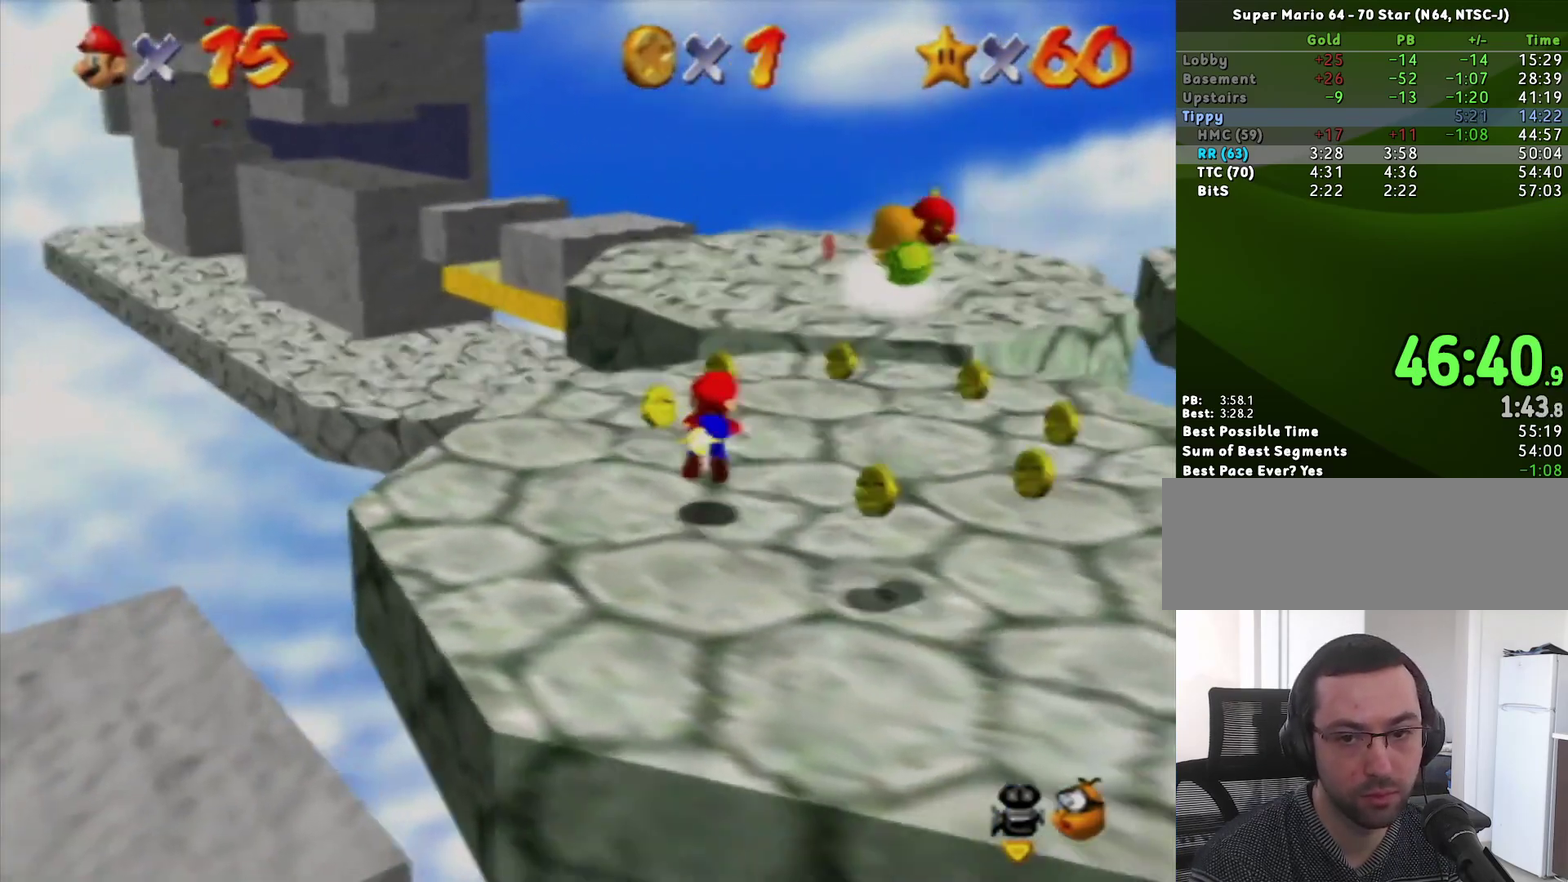
{"buttons": [], "left_stick": "up", "events": [[17, "B", "up"], [117, "left_stick", "up-right"], [283, "left_stick", "up"], [300, "A", "down"], [400, "A", "up"], [450, "left_stick", "up-right"], [500, "left_stick", "up"]]}
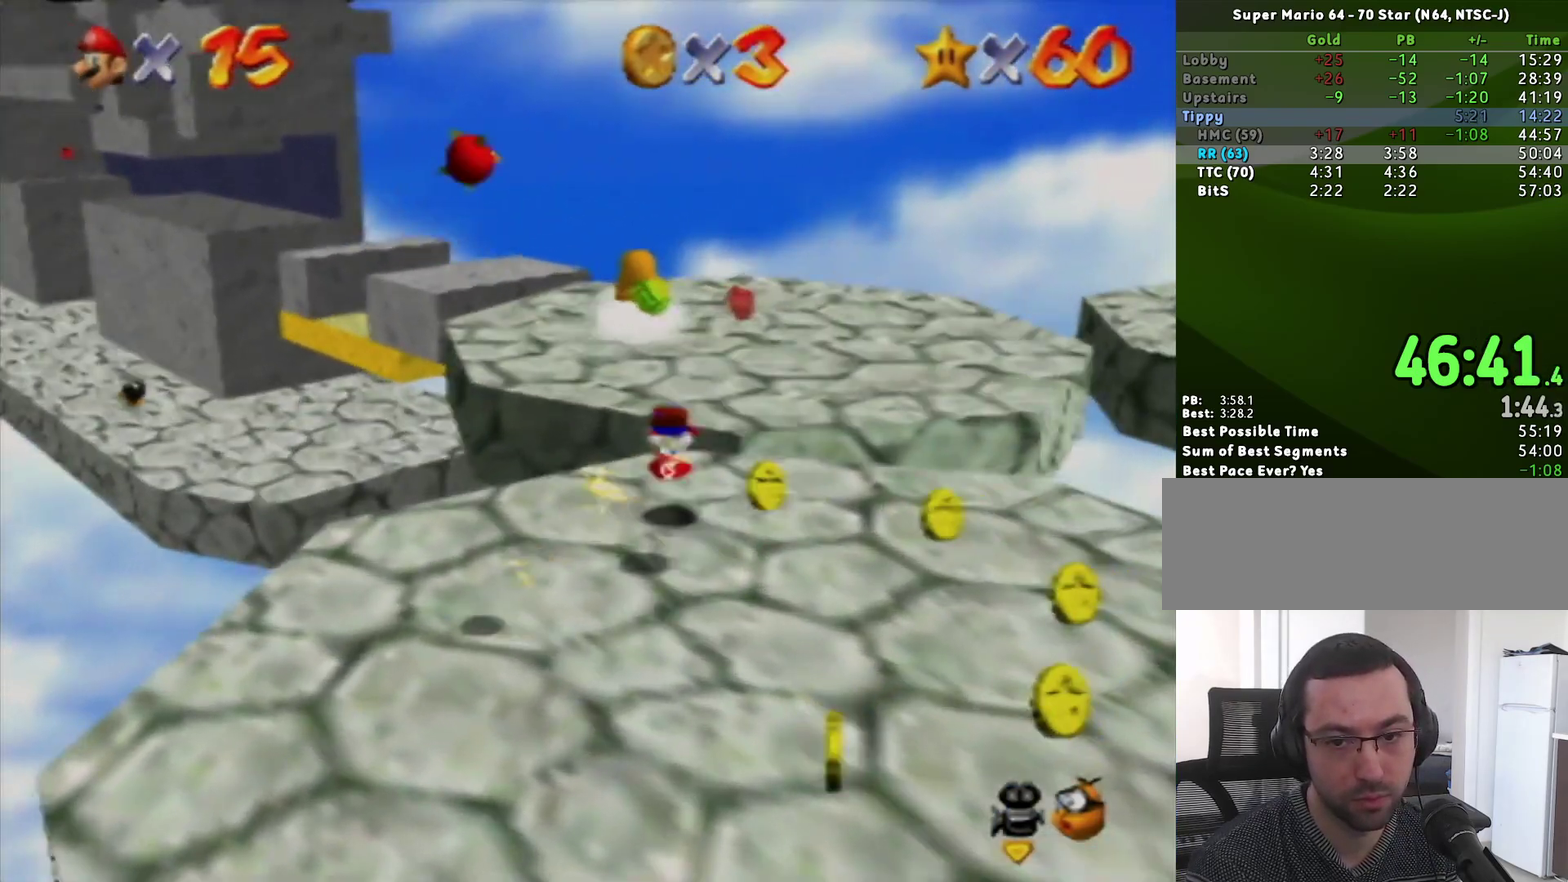
{"buttons": [], "left_stick": "up-right", "events": [[50, "C_RIGHT", "down"], [83, "left_stick", "up-right"], [183, "C_RIGHT", "up"]]}
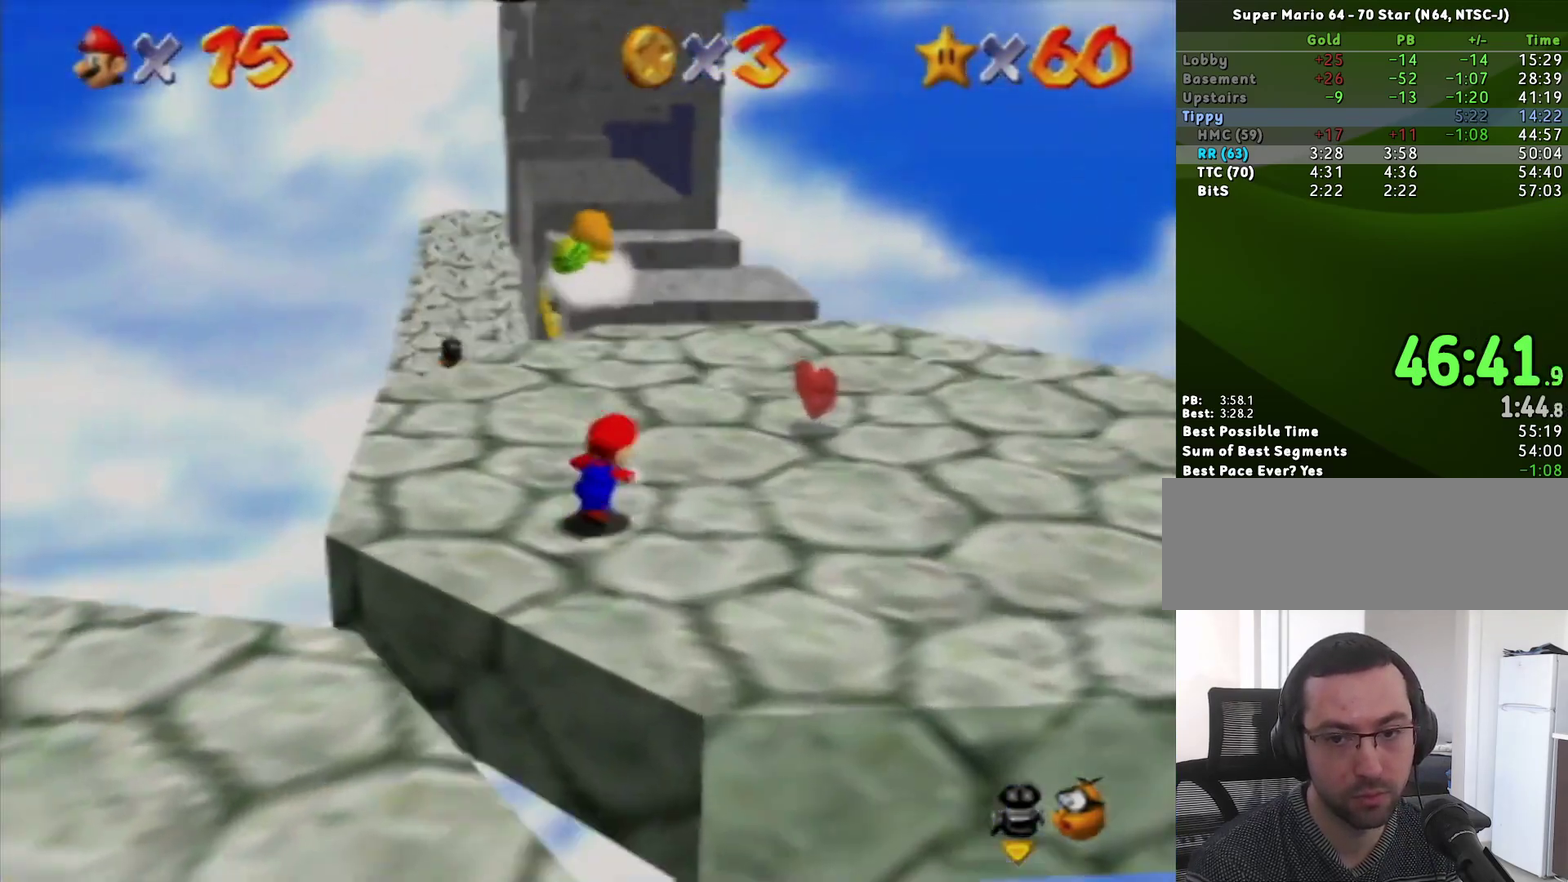
{"buttons": [], "left_stick": "up", "events": [[117, "left_stick", "up"], [267, "B", "down"], [367, "B", "up"]]}
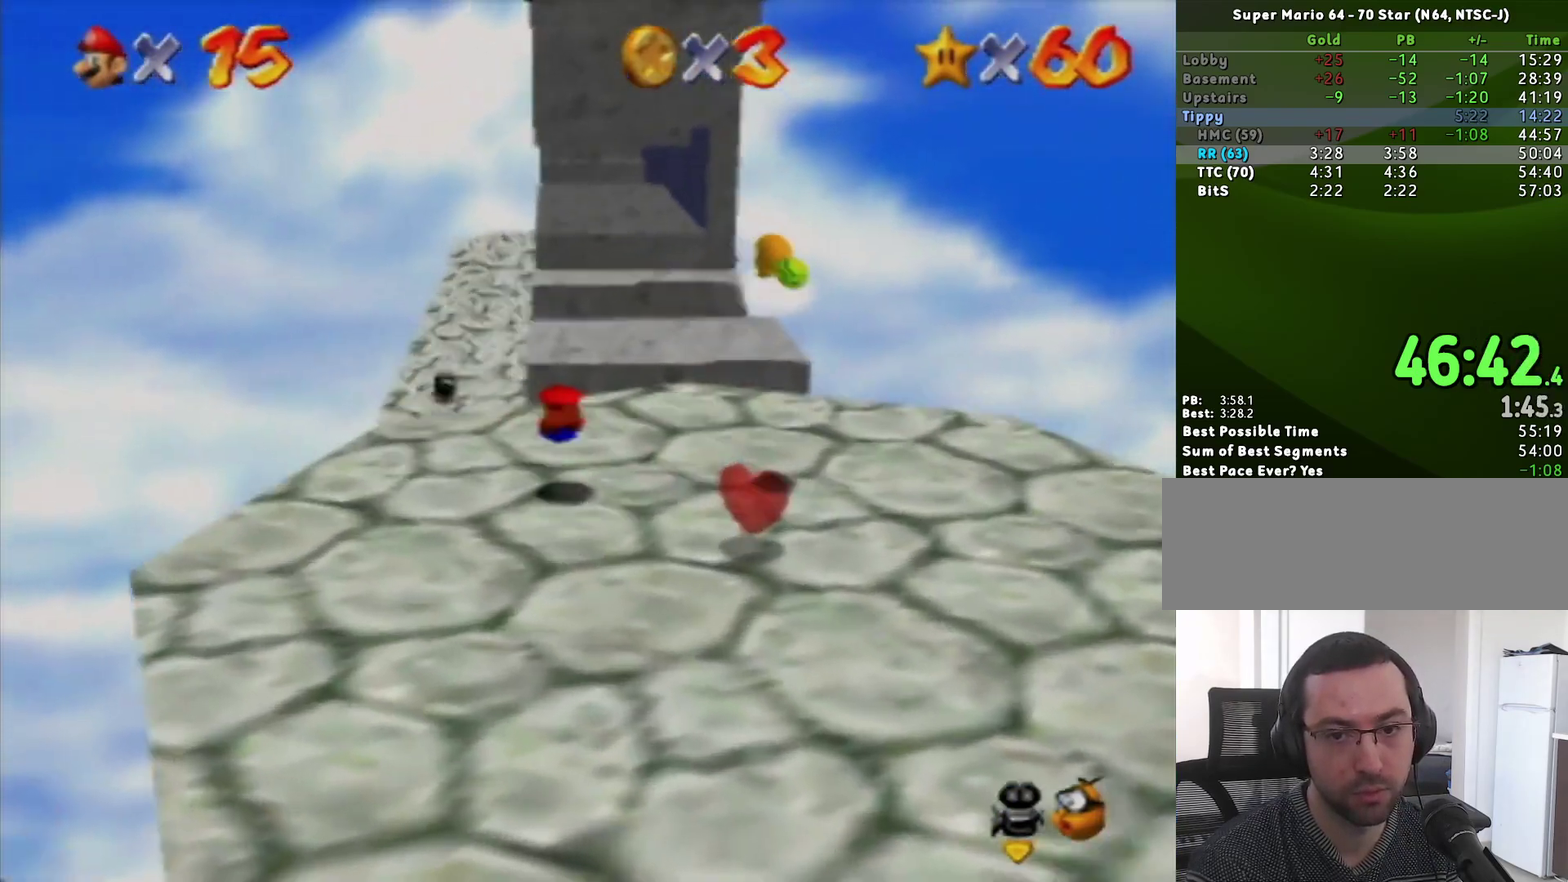
{"buttons": [], "left_stick": "up", "events": [[133, "B", "down"], [133, "left_stick", "up-right"], [167, "A", "down"], [200, "B", "up"], [200, "left_stick", "up"], [267, "A", "up"]]}
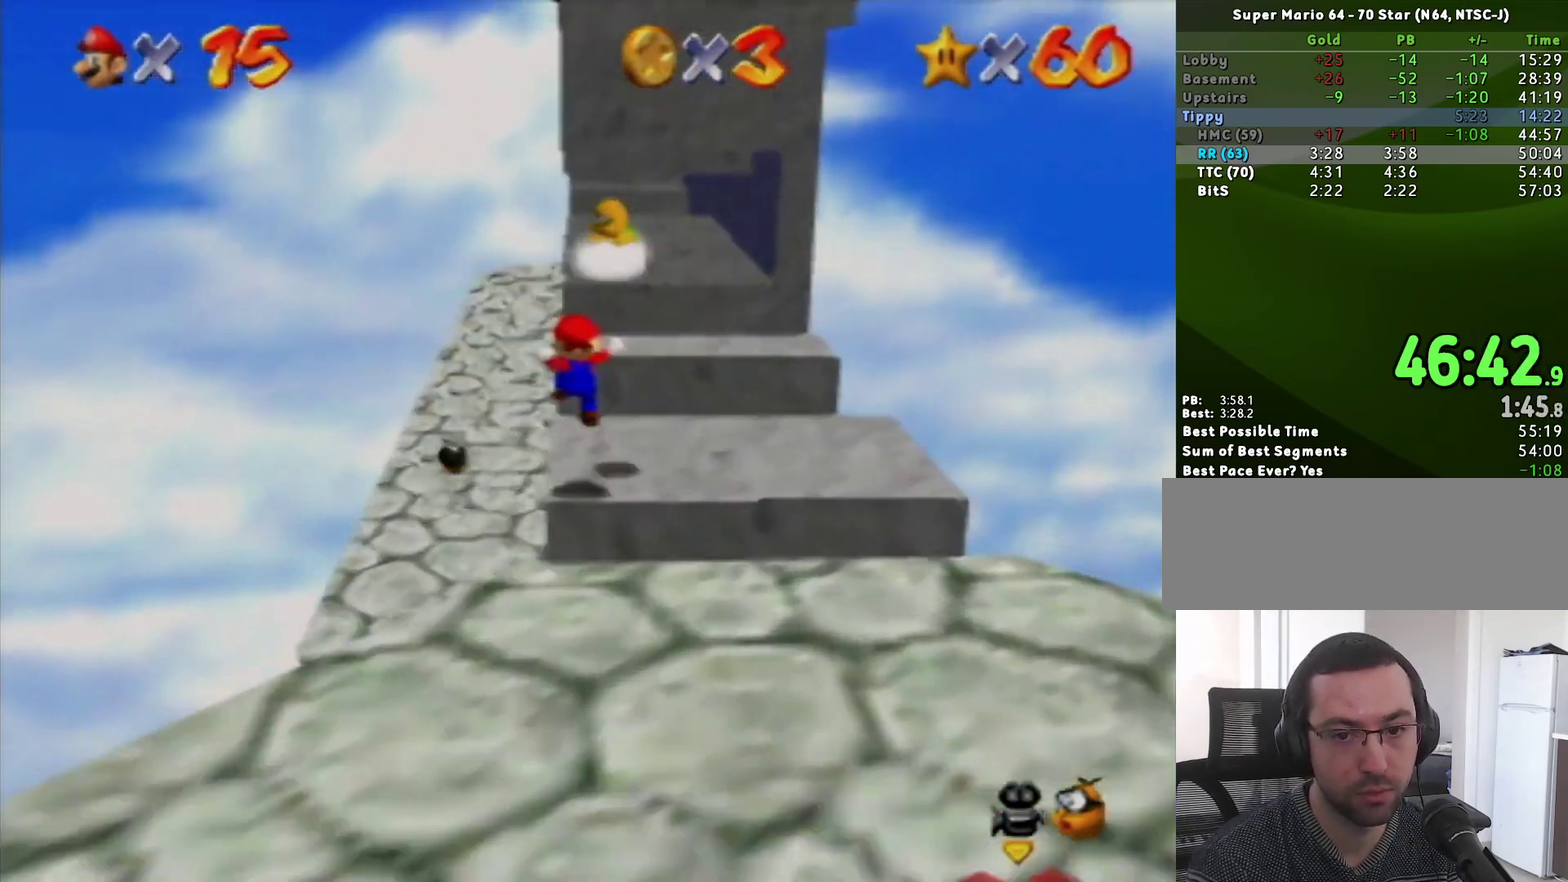
{"buttons": [], "left_stick": "up", "events": [[200, "A", "down"], [267, "A", "up"]]}
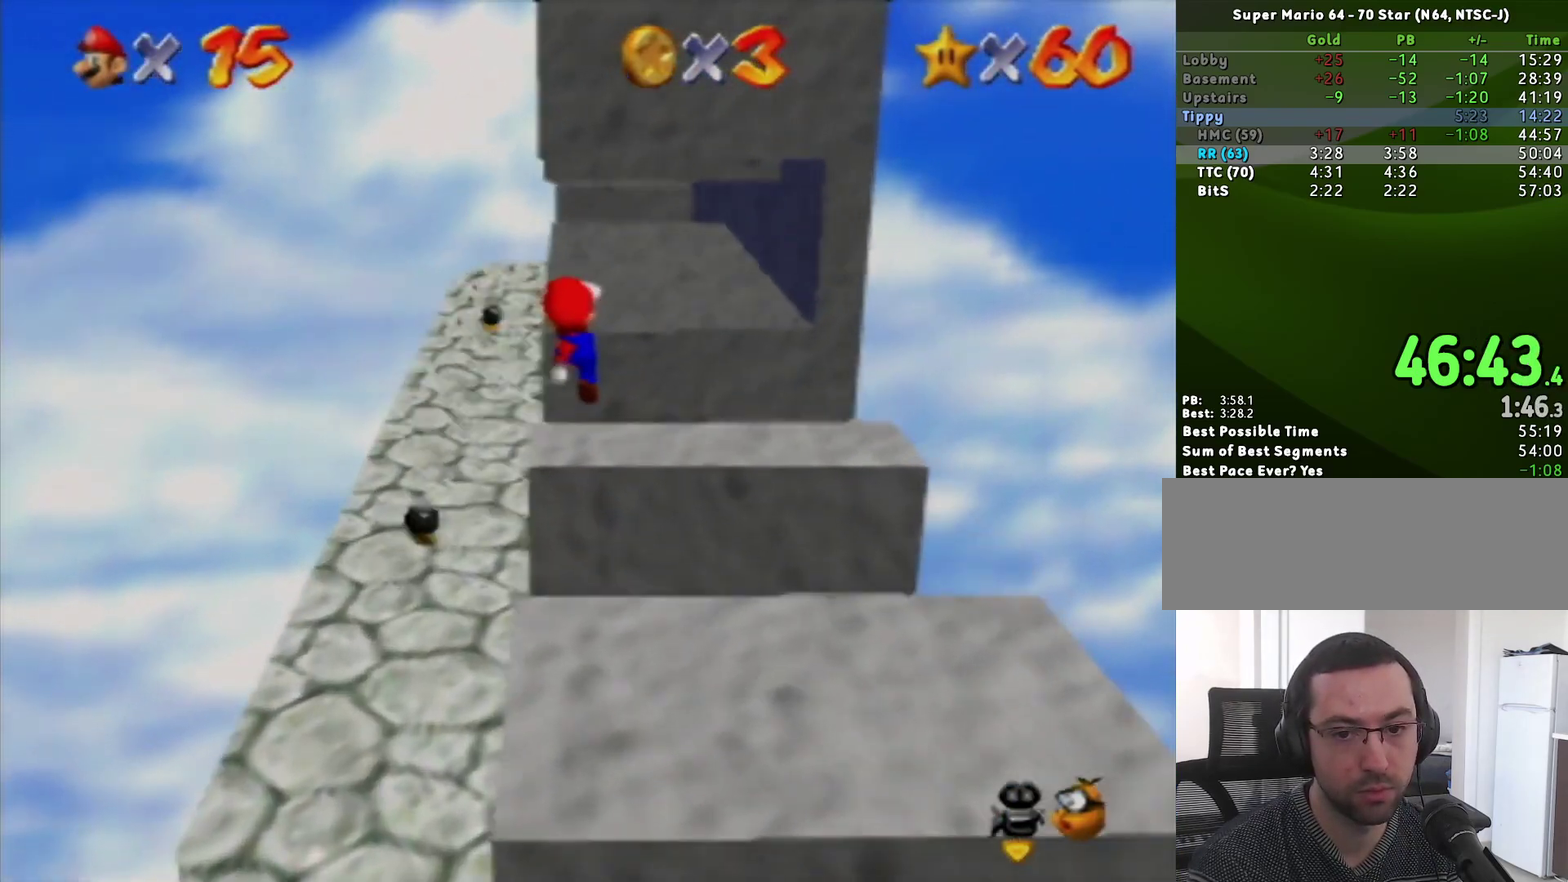
{"buttons": ["A"], "left_stick": "up-left", "events": [[50, "left_stick", "up-left"], [267, "A", "down"]]}
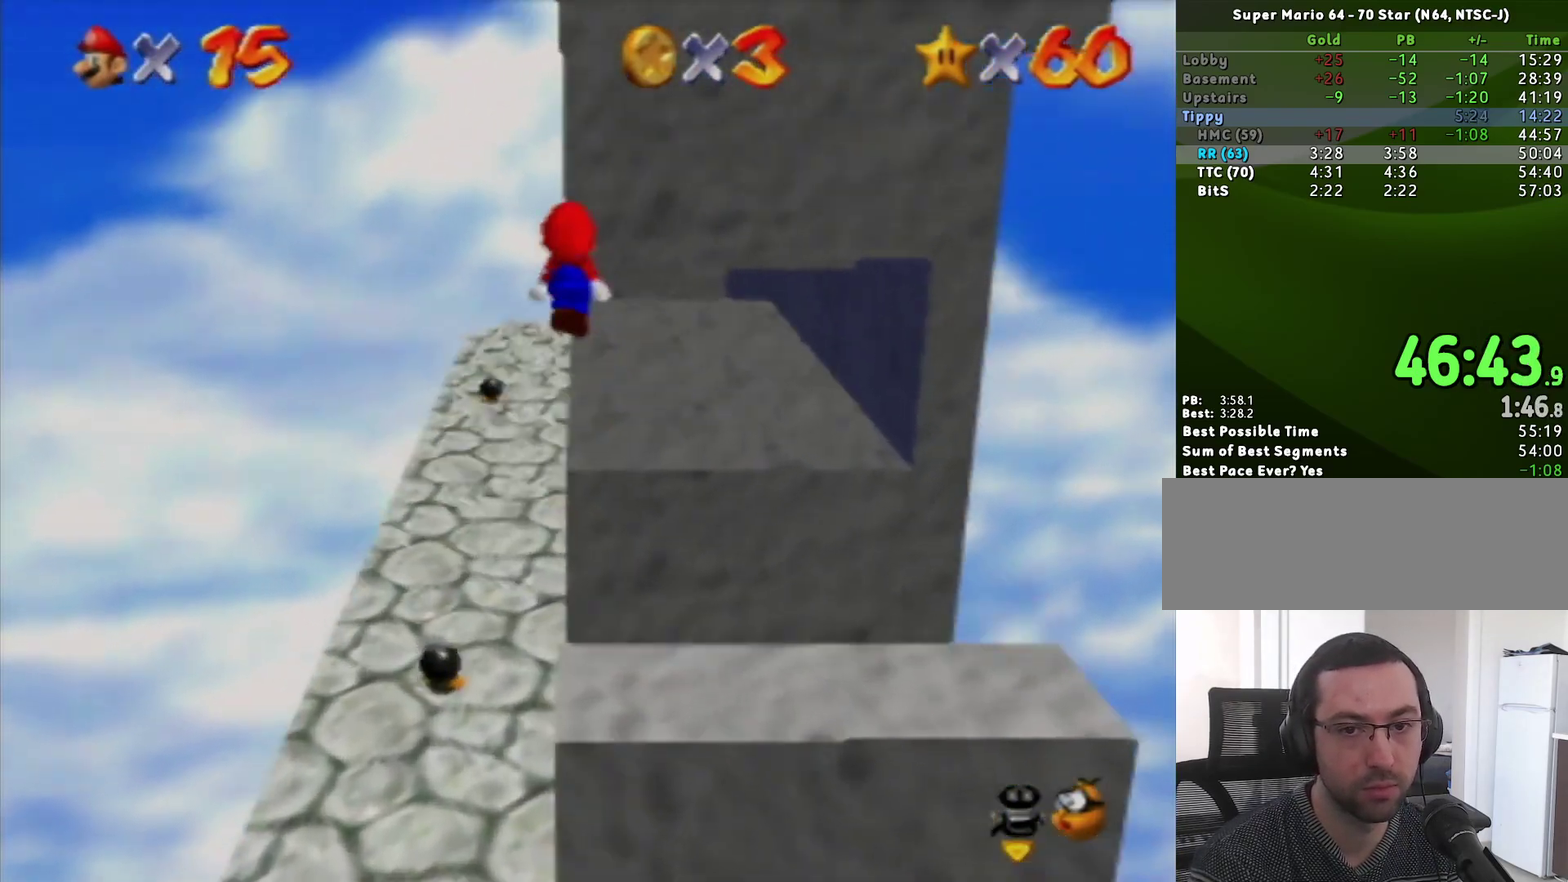
{"buttons": ["A"], "left_stick": "up-left", "events": [[133, "A", "up"], [167, "left_stick", "up"], [467, "A", "down"], [467, "left_stick", "up-left"]]}
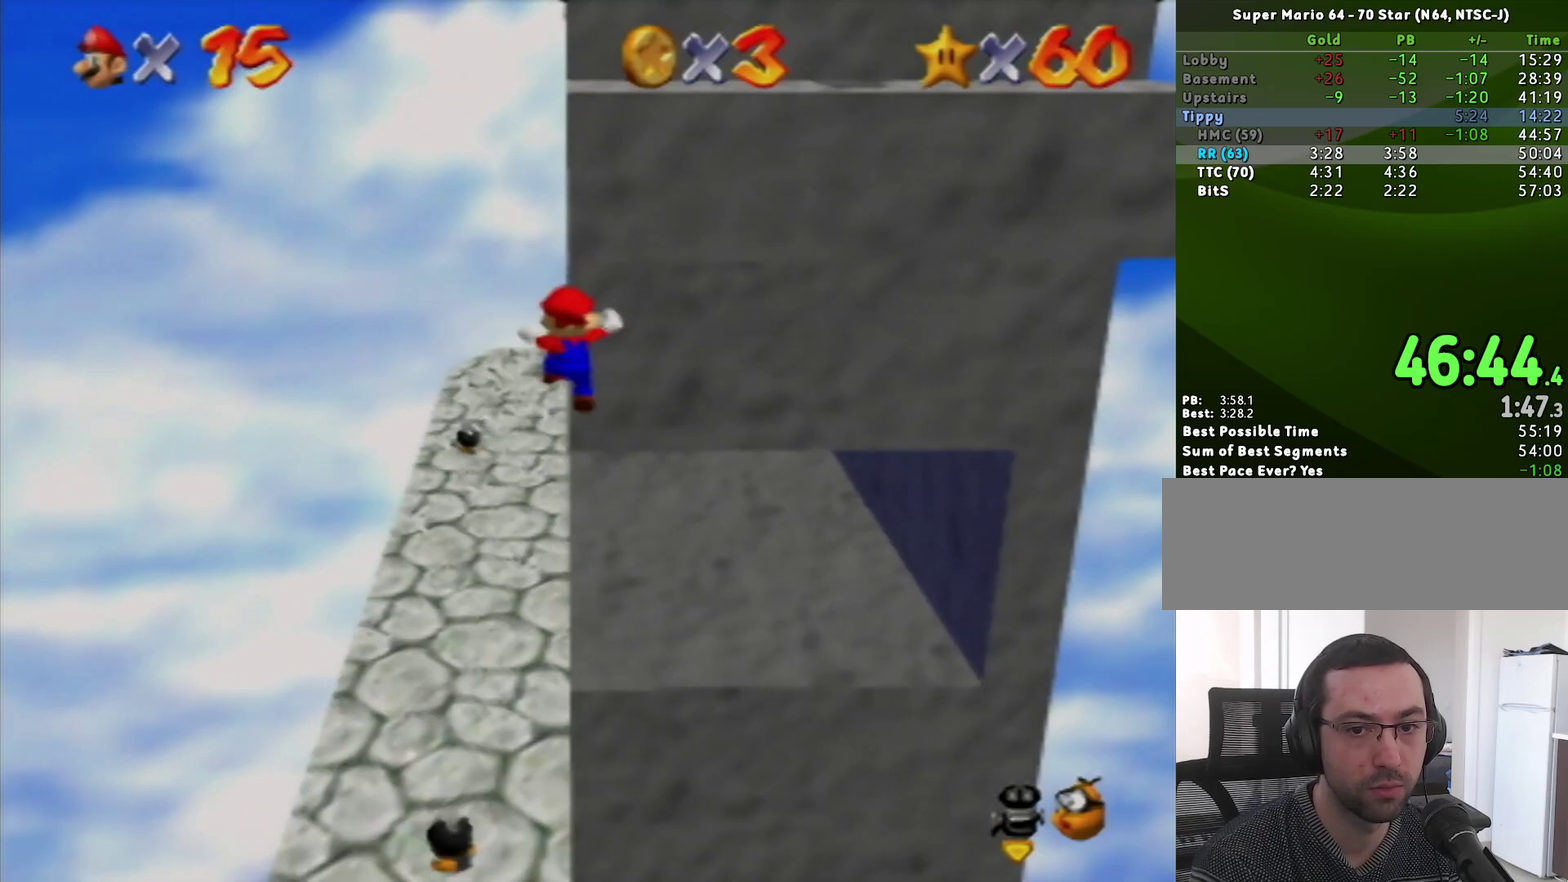
{"buttons": ["A"], "left_stick": "up-right", "events": [[233, "left_stick", "up-right"]]}
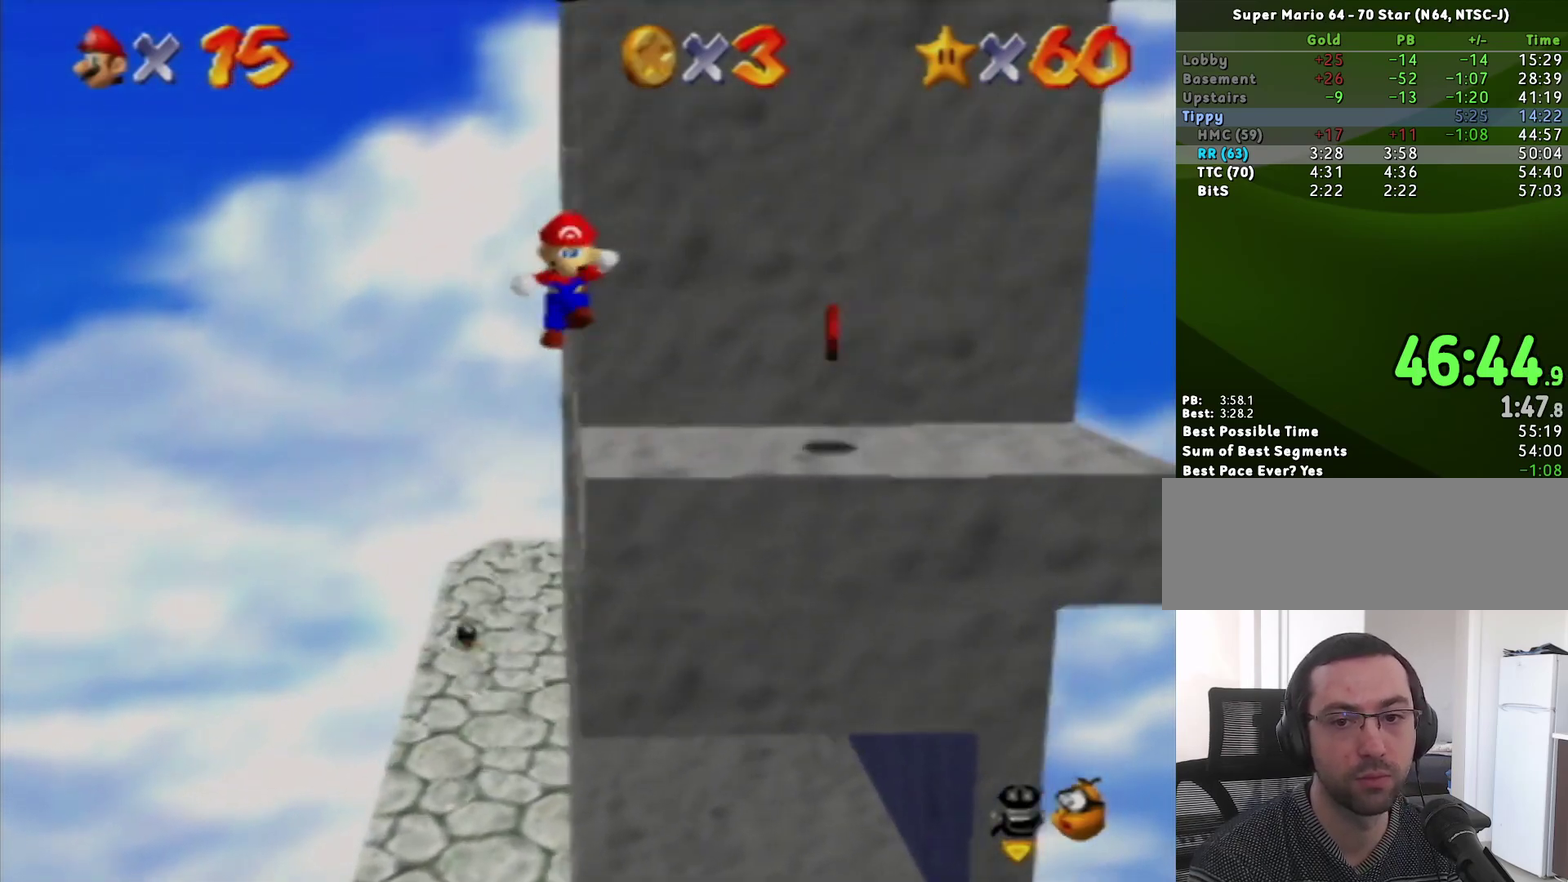
{"buttons": [], "left_stick": "up-right", "events": [[117, "A", "up"], [217, "C_LEFT", "down"], [267, "C_LEFT", "up"], [333, "C_LEFT", "down"], [400, "C_LEFT", "up"]]}
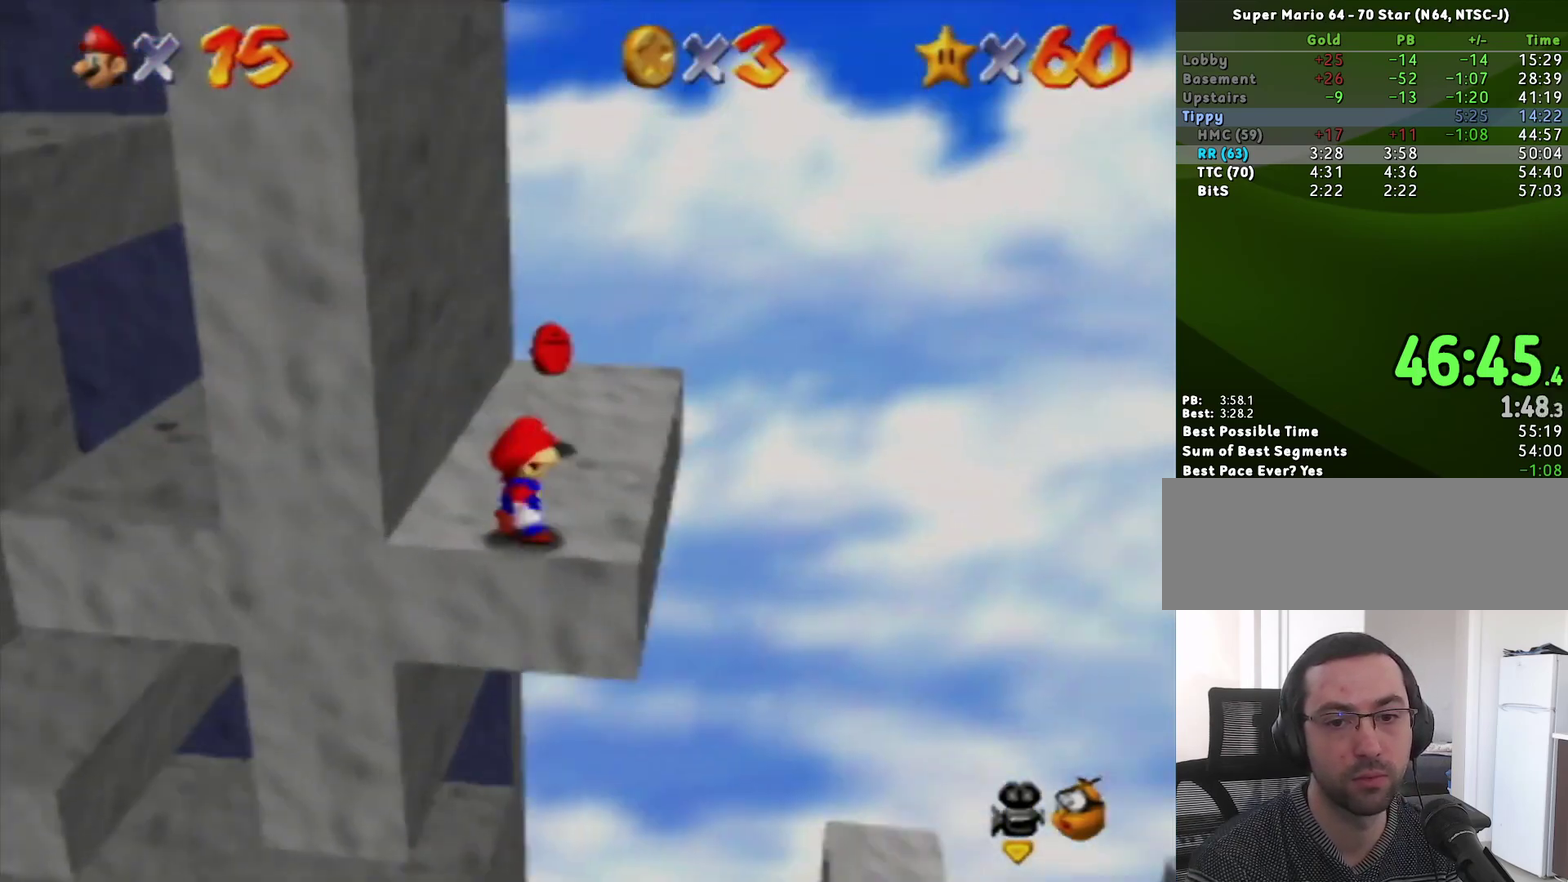
{"buttons": [], "left_stick": "up", "events": [[50, "left_stick", "up"], [183, "left_stick", "up-left"], [400, "left_stick", "up"]]}
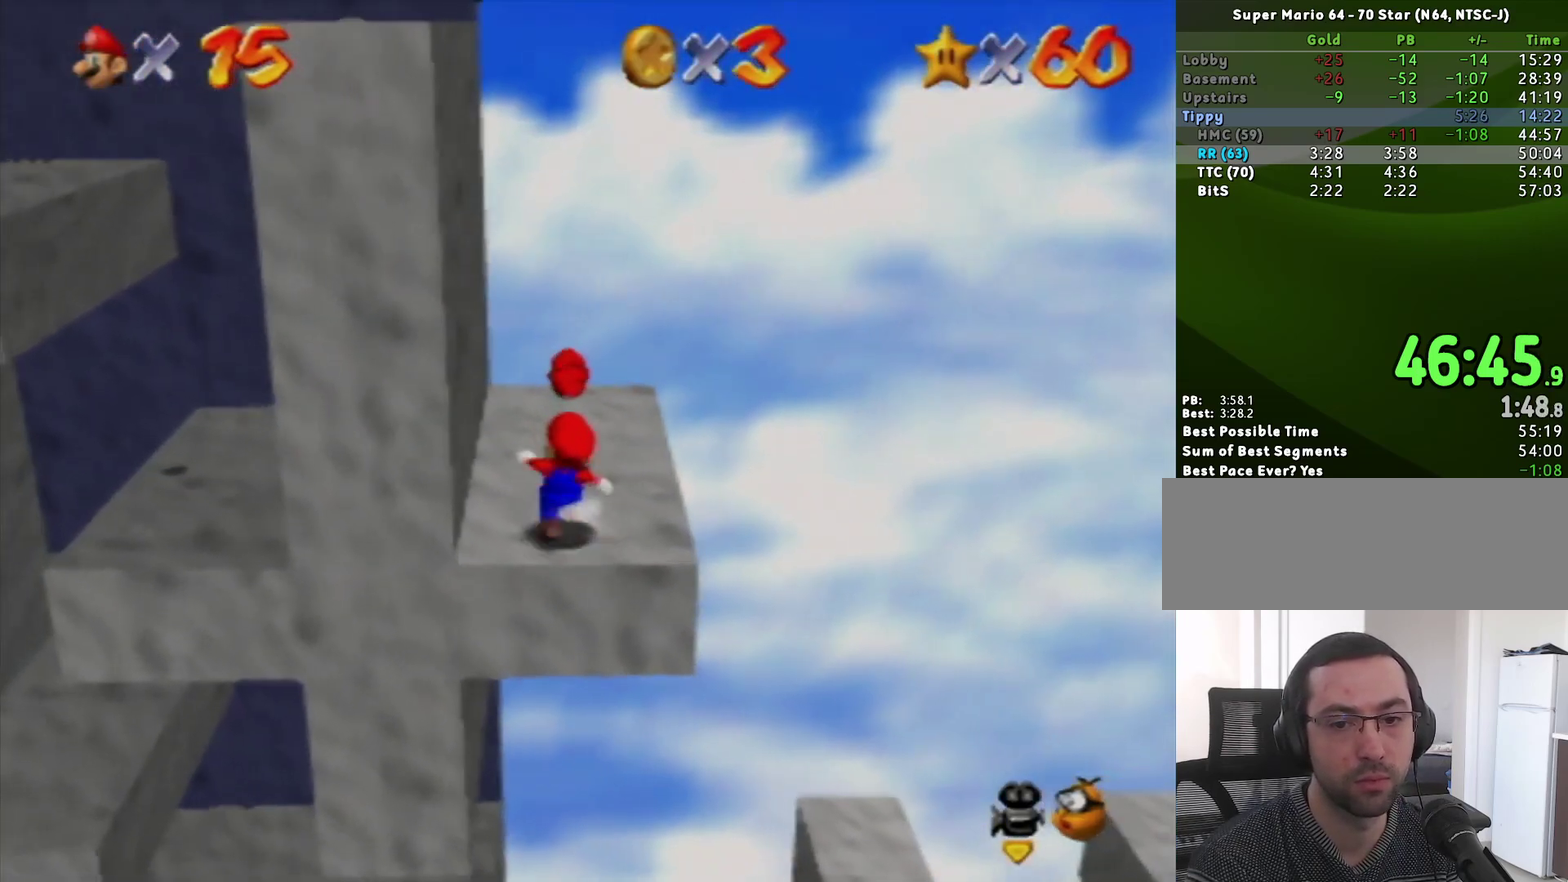
{"buttons": ["A"], "left_stick": "left", "events": [[167, "left_stick", "up-right"], [400, "left_stick", "down-left"], [433, "A", "down"], [467, "left_stick", "left"]]}
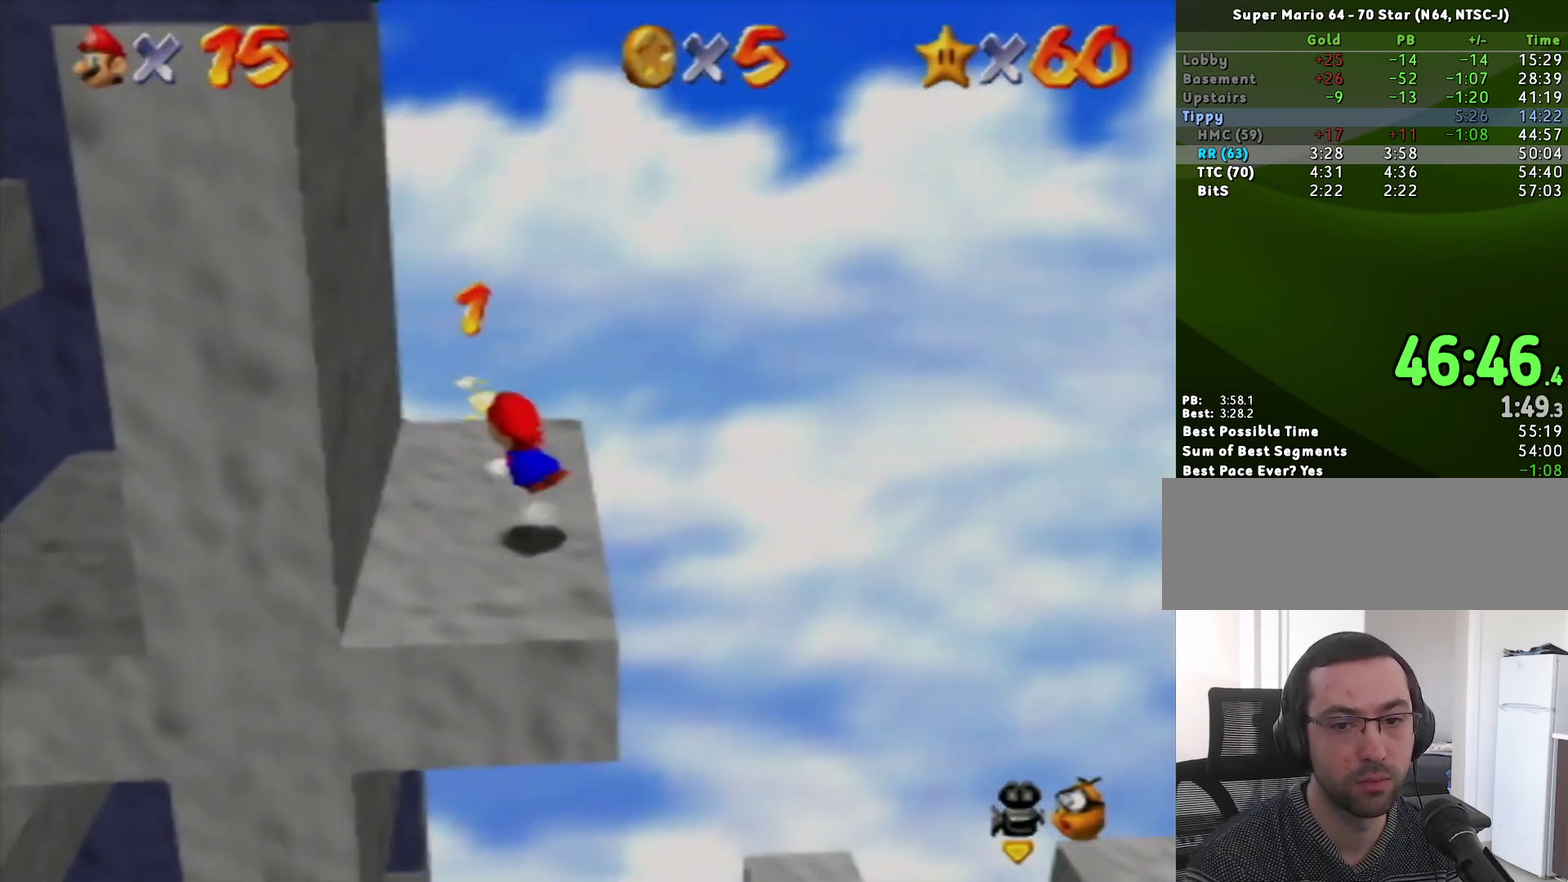
{"buttons": [], "left_stick": "left", "events": [[50, "A", "up"], [83, "left_stick", "up-left"], [133, "left_stick", "center"], [300, "left_stick", "left"]]}
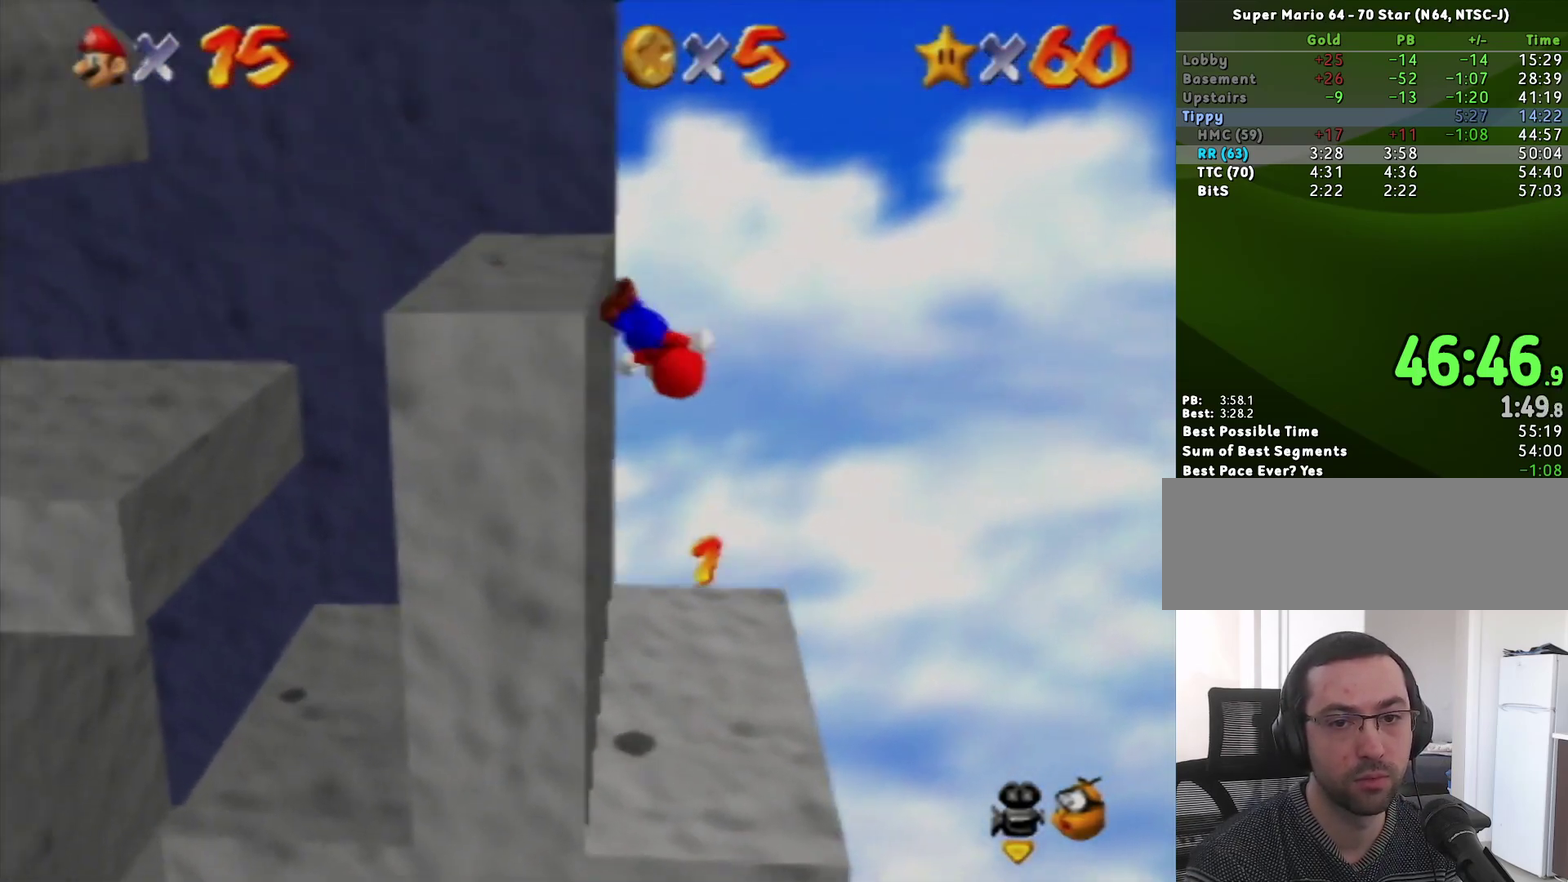
{"buttons": [], "left_stick": "up-left", "events": [[17, "left_stick", "up-left"], [83, "A", "down"], [183, "A", "up"]]}
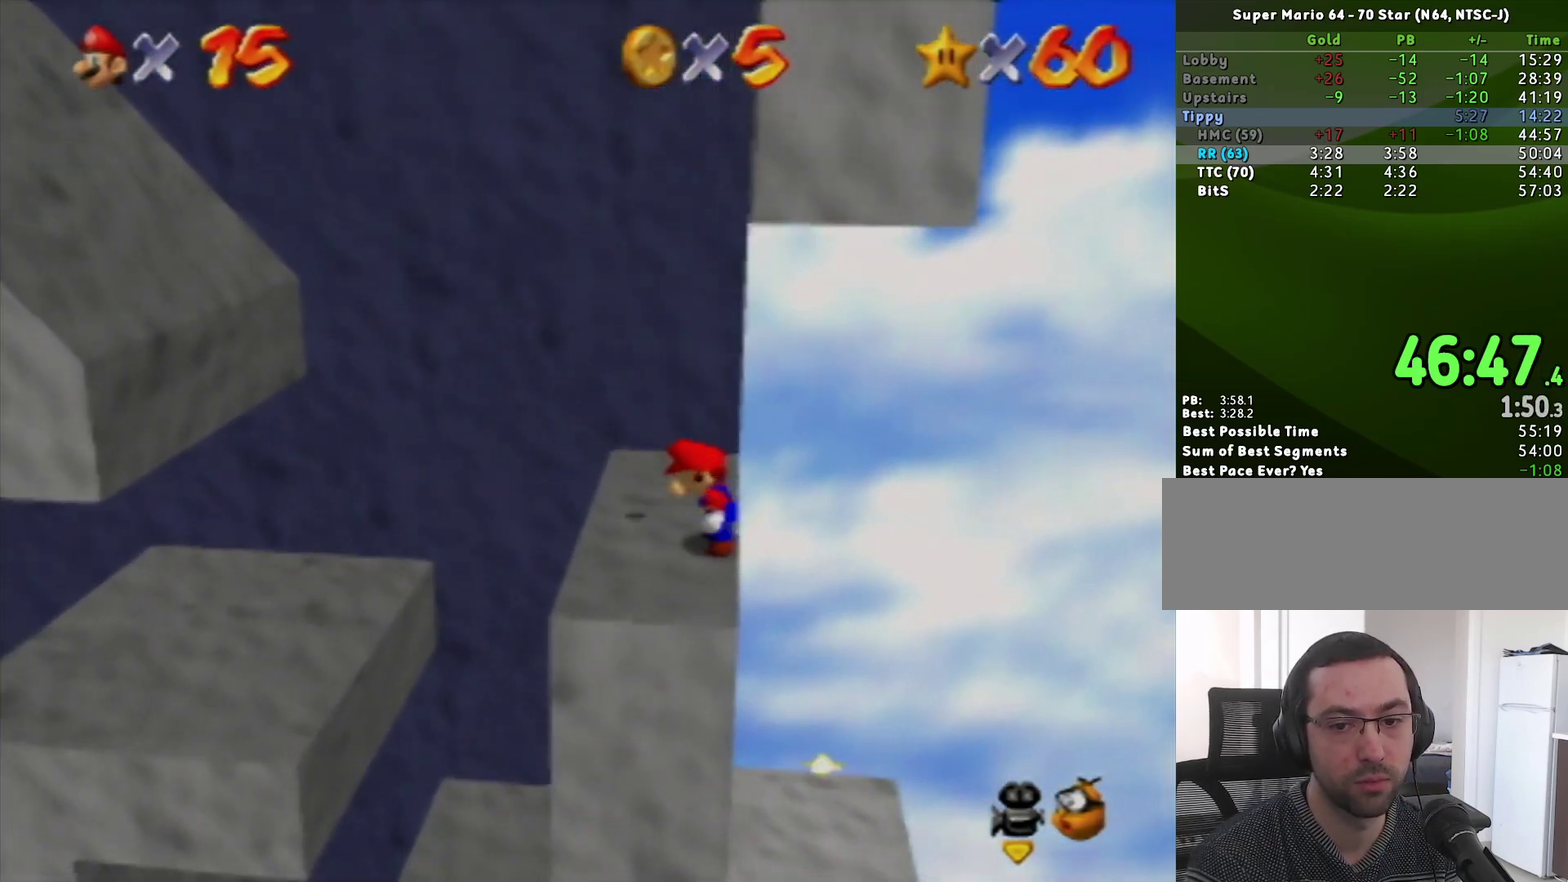
{"buttons": [], "left_stick": "left", "events": [[450, "left_stick", "left"]]}
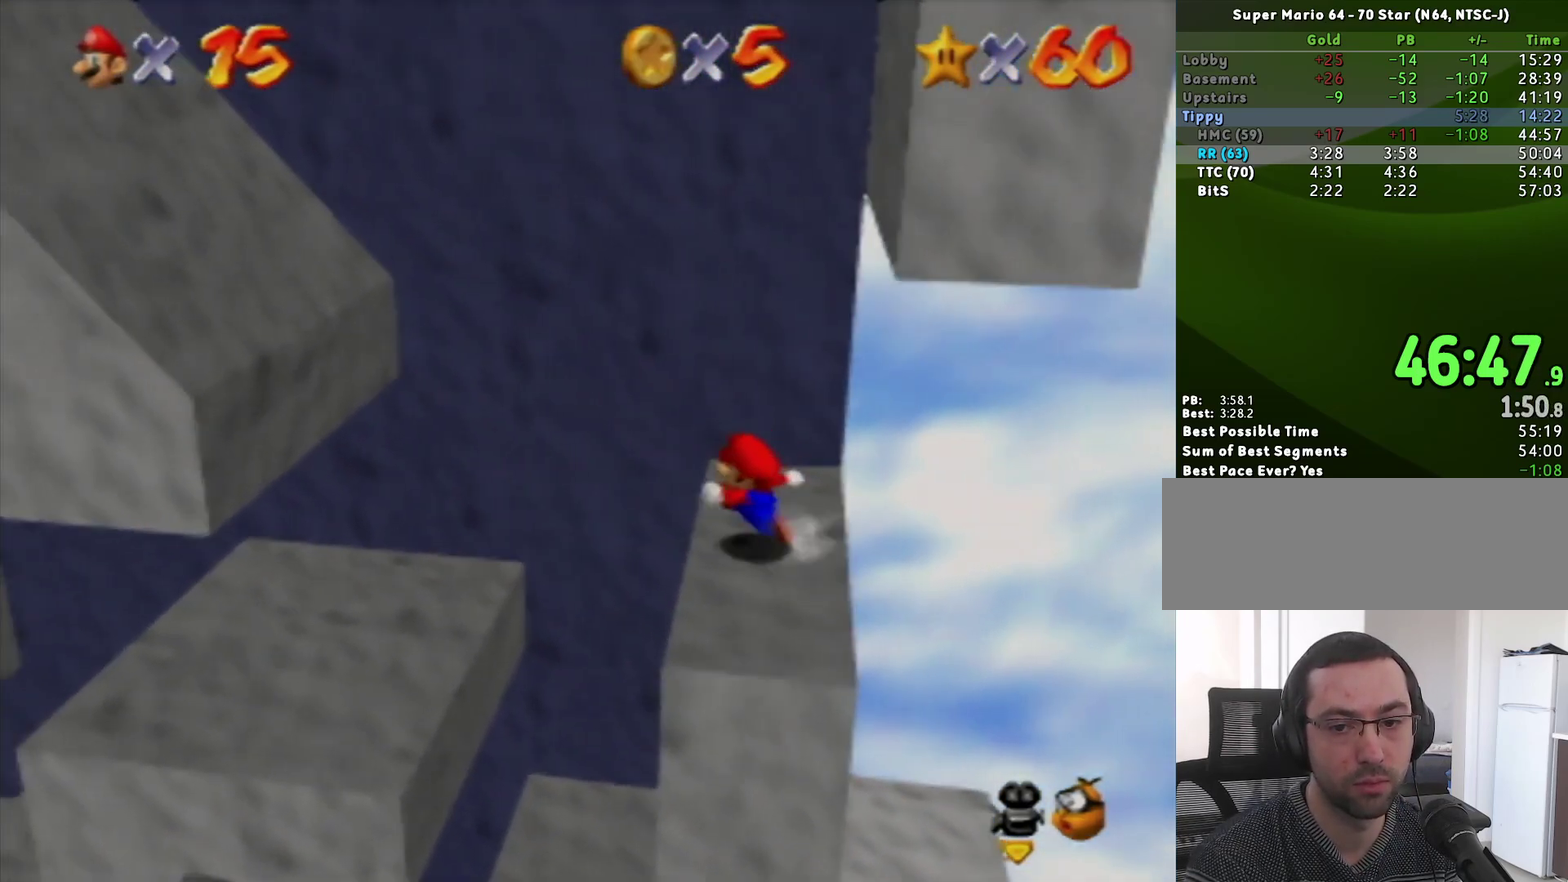
{"buttons": [], "left_stick": "center"}
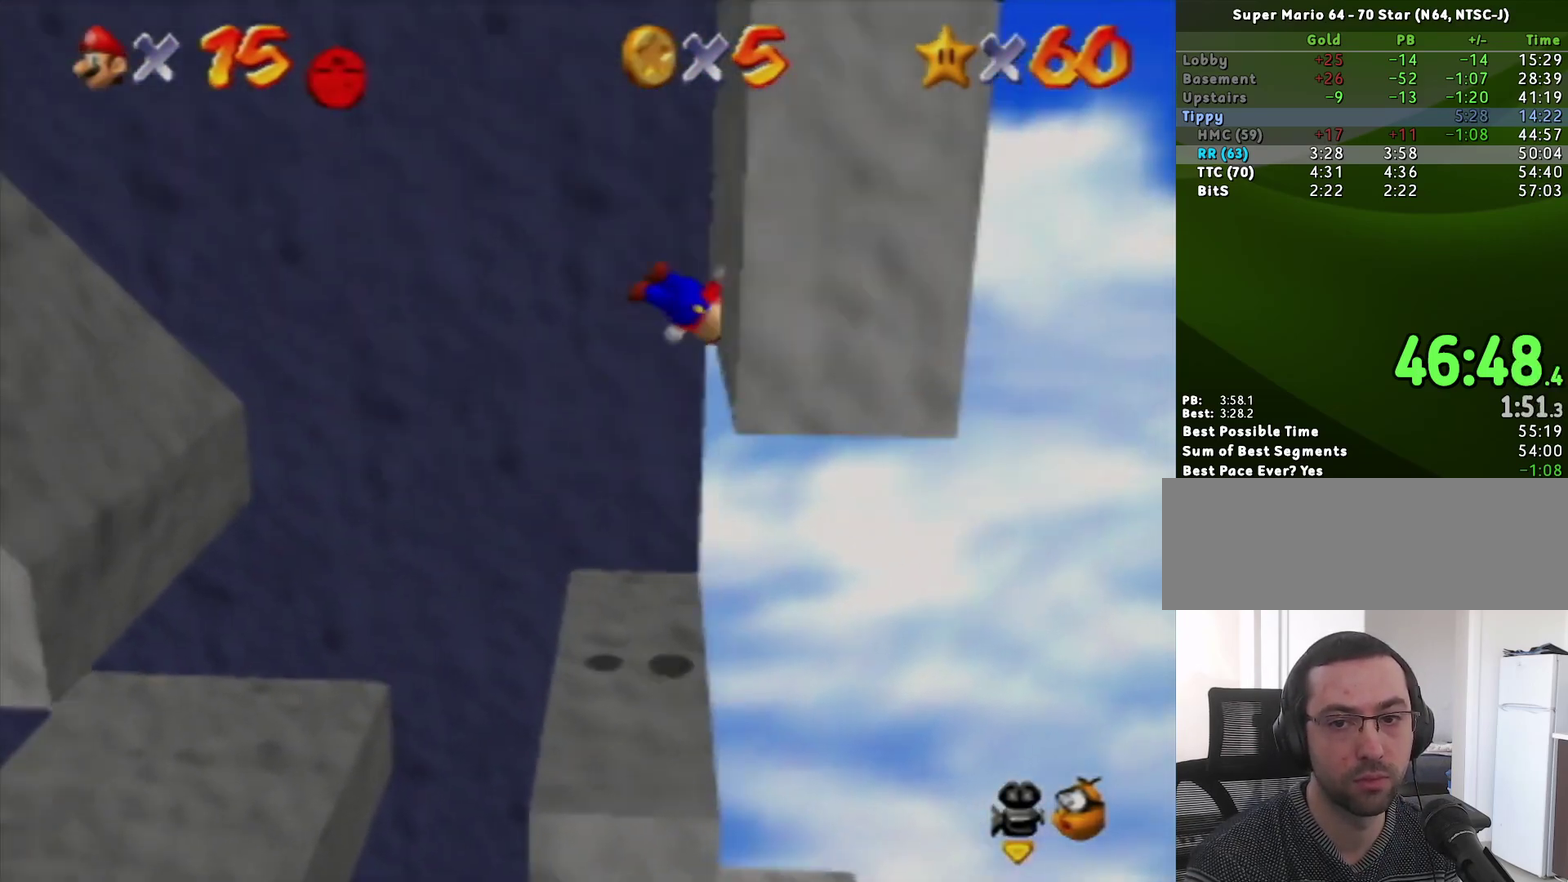
{"buttons": [], "left_stick": "left"}
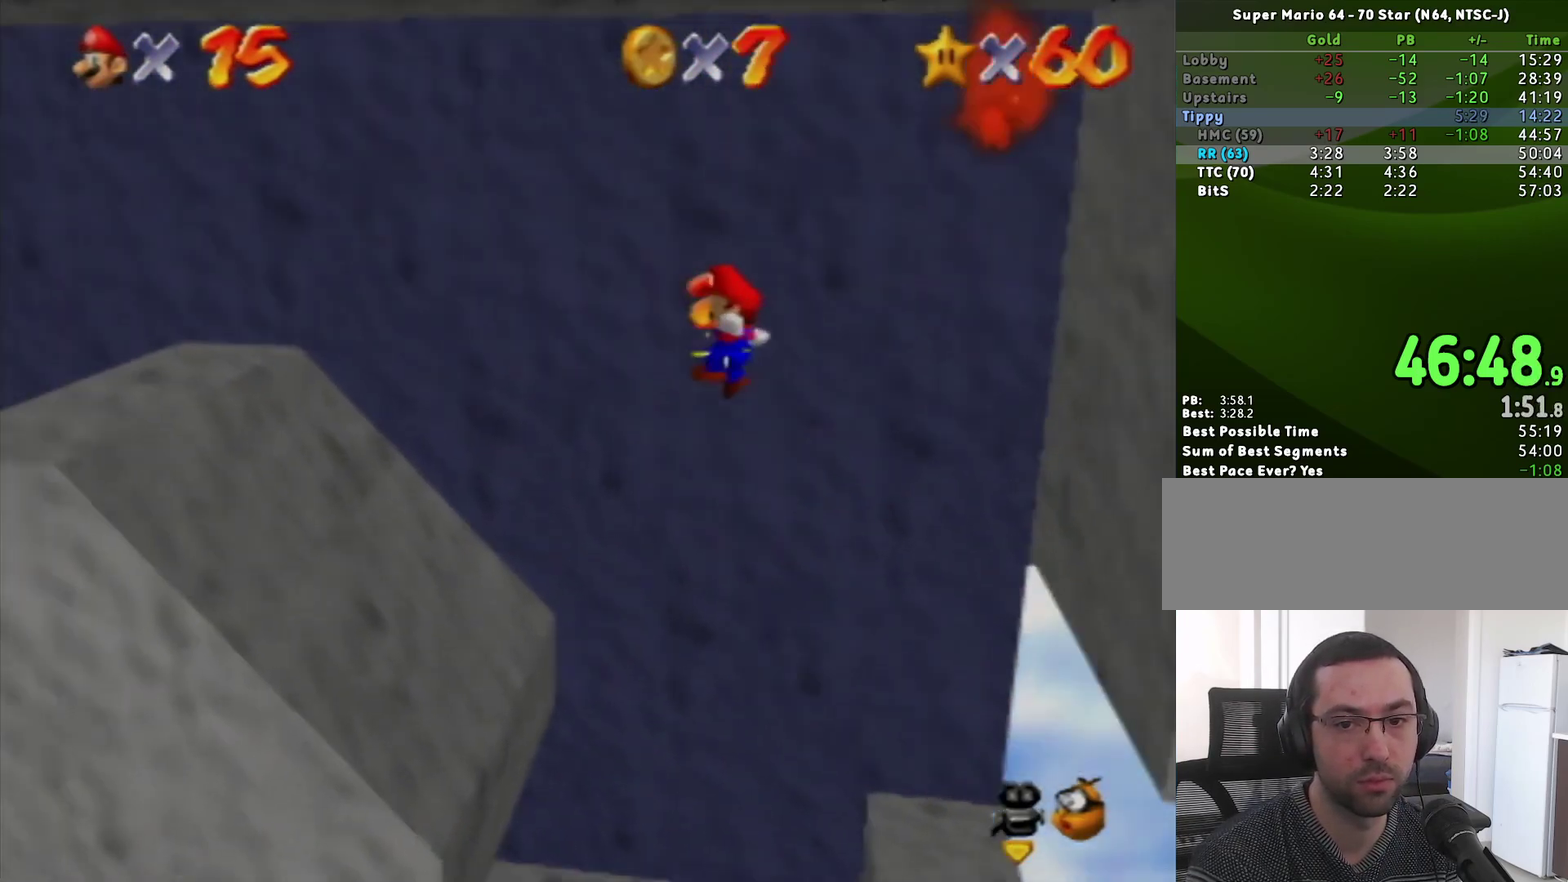
{"buttons": [], "left_stick": "left", "events": []}
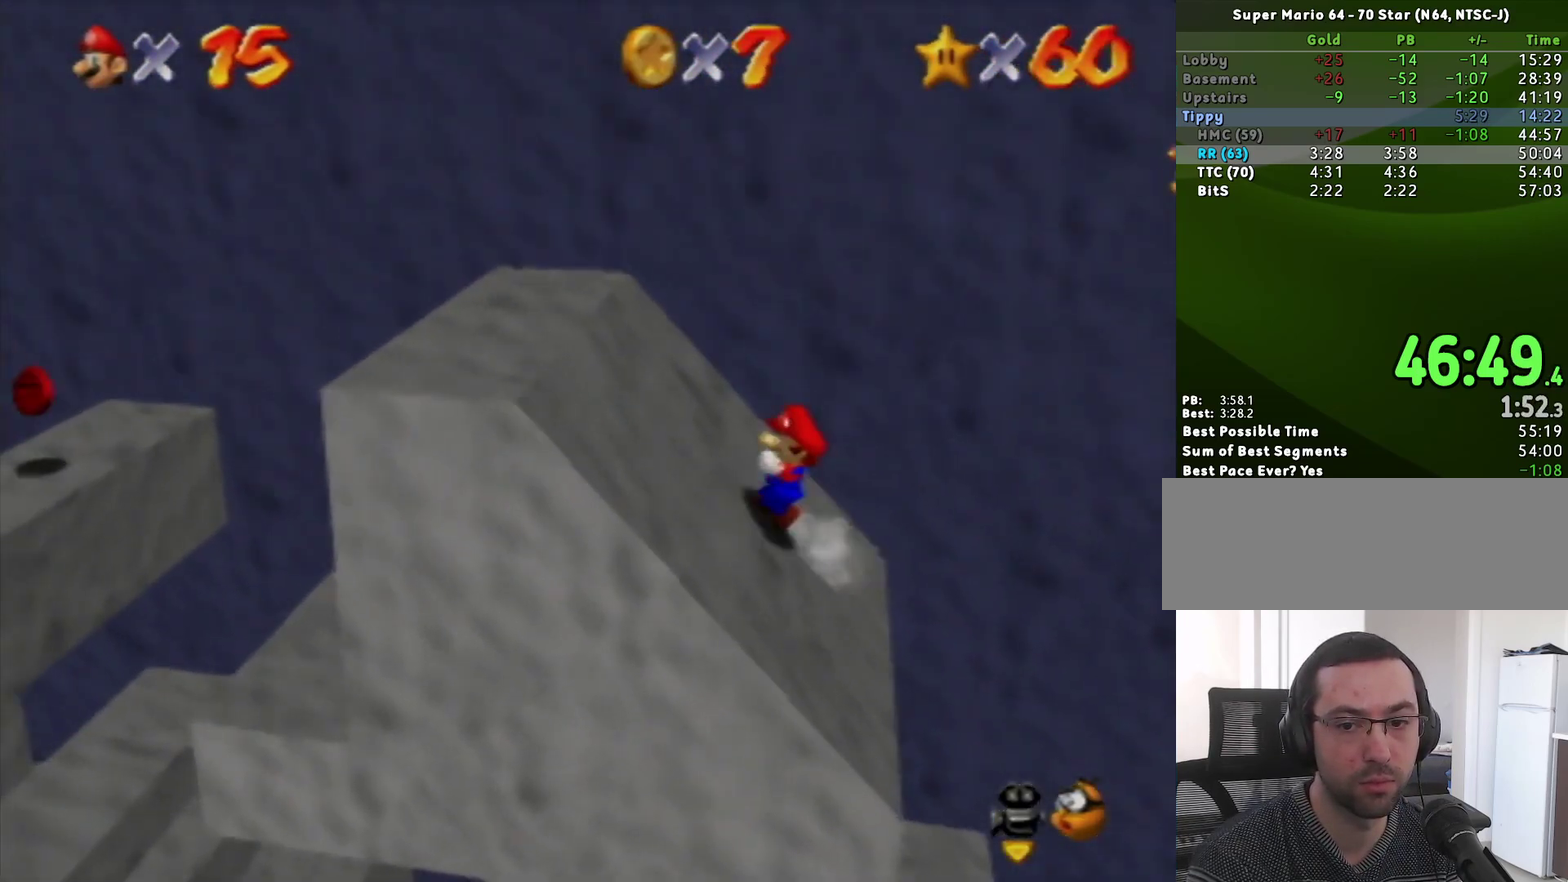
{"buttons": [], "left_stick": "left", "events": []}
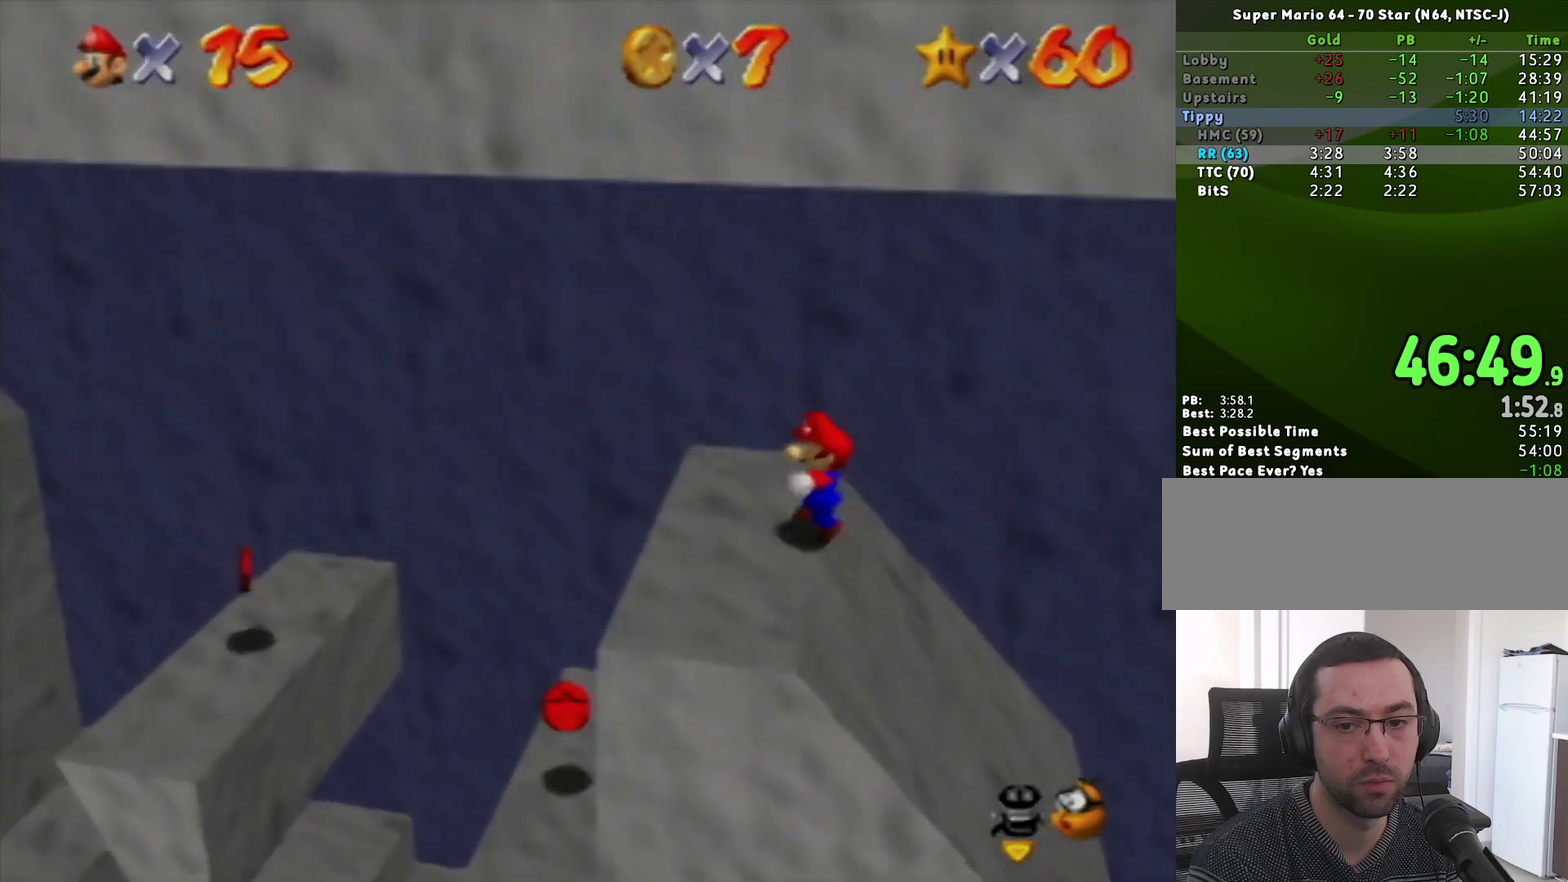
{"buttons": [], "left_stick": "right", "events": [[67, "A", "down"], [150, "A", "up"], [217, "left_stick", "right"]]}